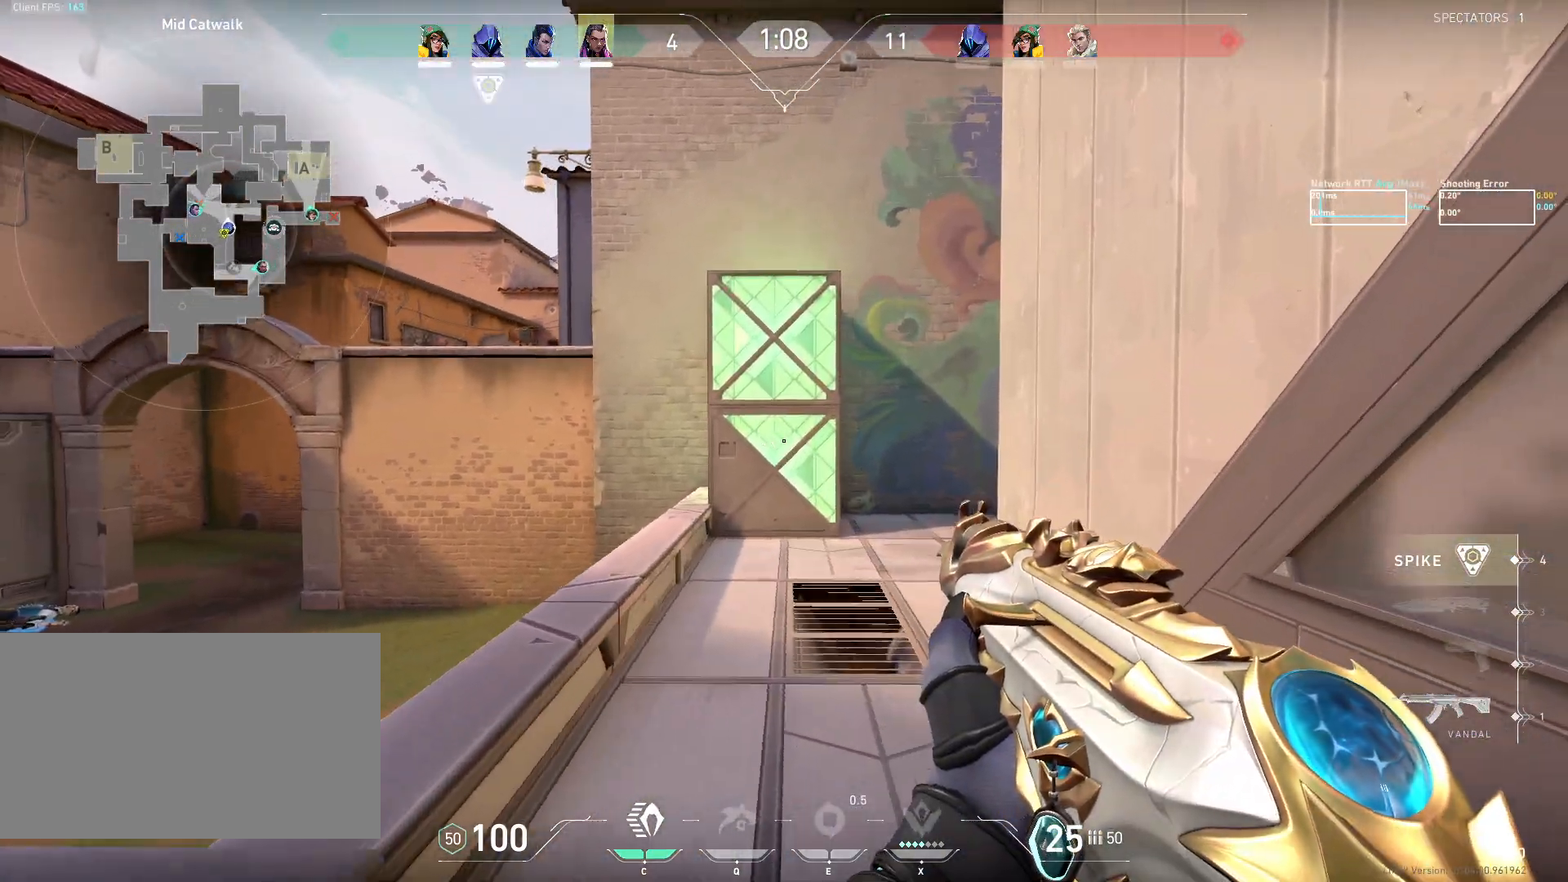
Gameplay with keyboard and mouse; each line is a JSON object with the keys and mouse buttons held at the frame after it. "events" lists presses ("down") and releases ("up") of "a", "ctrl", "d", "e", "q", "s", "shift", "space", "w", "mouse_left", "mouse_wheel", "mouse_right", "mouse_mb4" and "mouse_mb5" between this image and that frame as [ms after this image, input, new state], when the widget could be followed in between. "mouse_left", "mouse_wheel", "mouse_right", "mouse_mb4", "mouse_mb5" = the "left", "wheel", "right", "mb4", "mb5" buttons of the "mouse" list. No other keys are recorded. "wheel" means that the mouse wheel is clicked or scrolled. Mouse movement is not recorded.
{"keys": ["ctrl", "w"], "mouse": [], "events": [[450, "d", "up"]]}
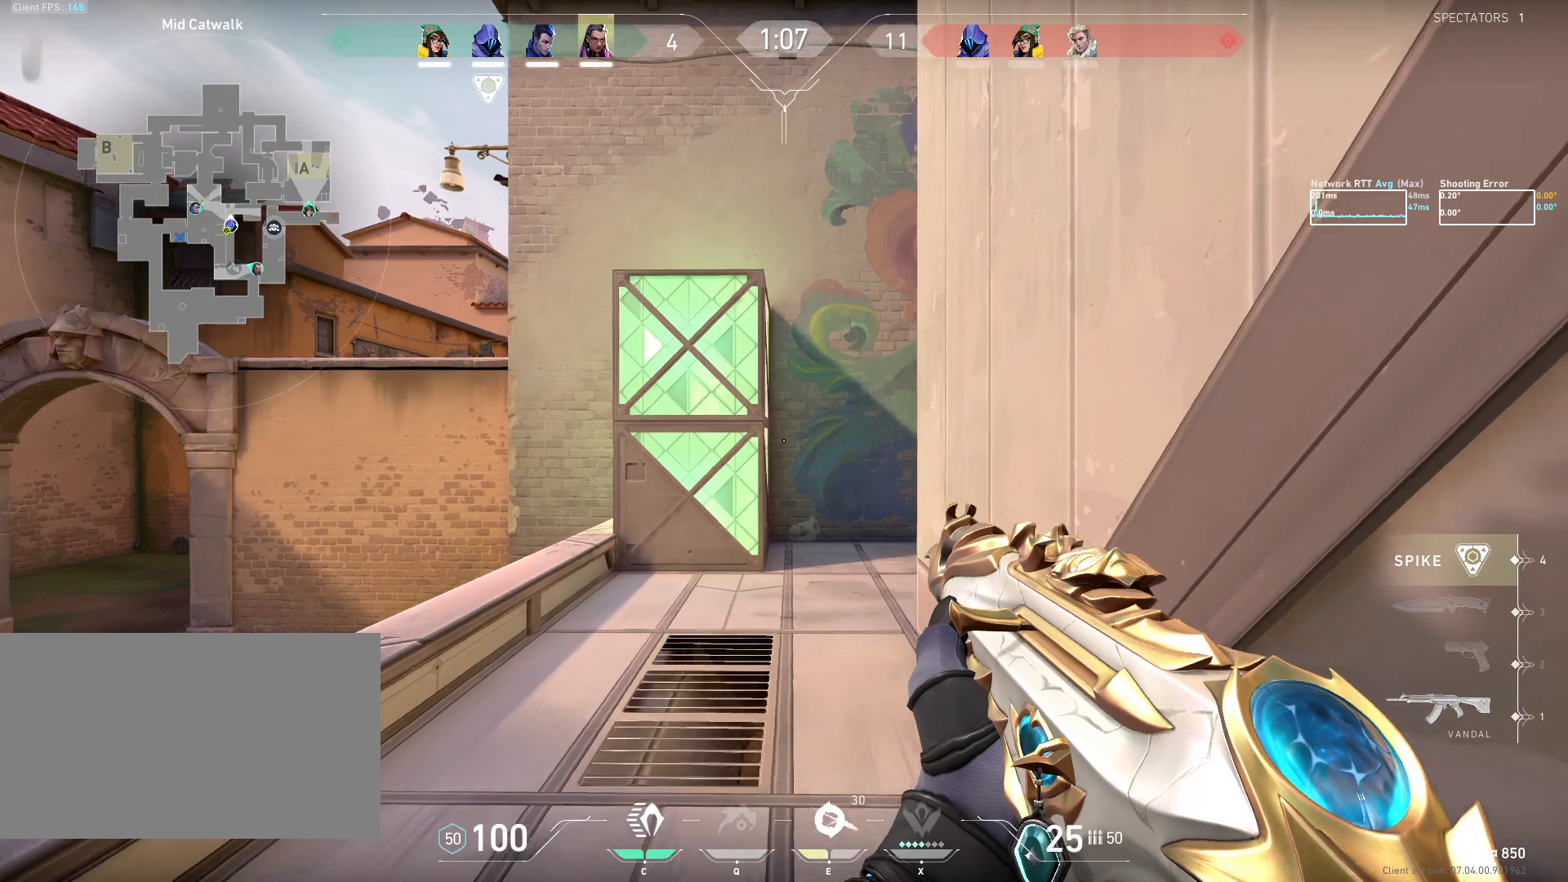
{"keys": ["ctrl", "w"], "mouse": [], "events": []}
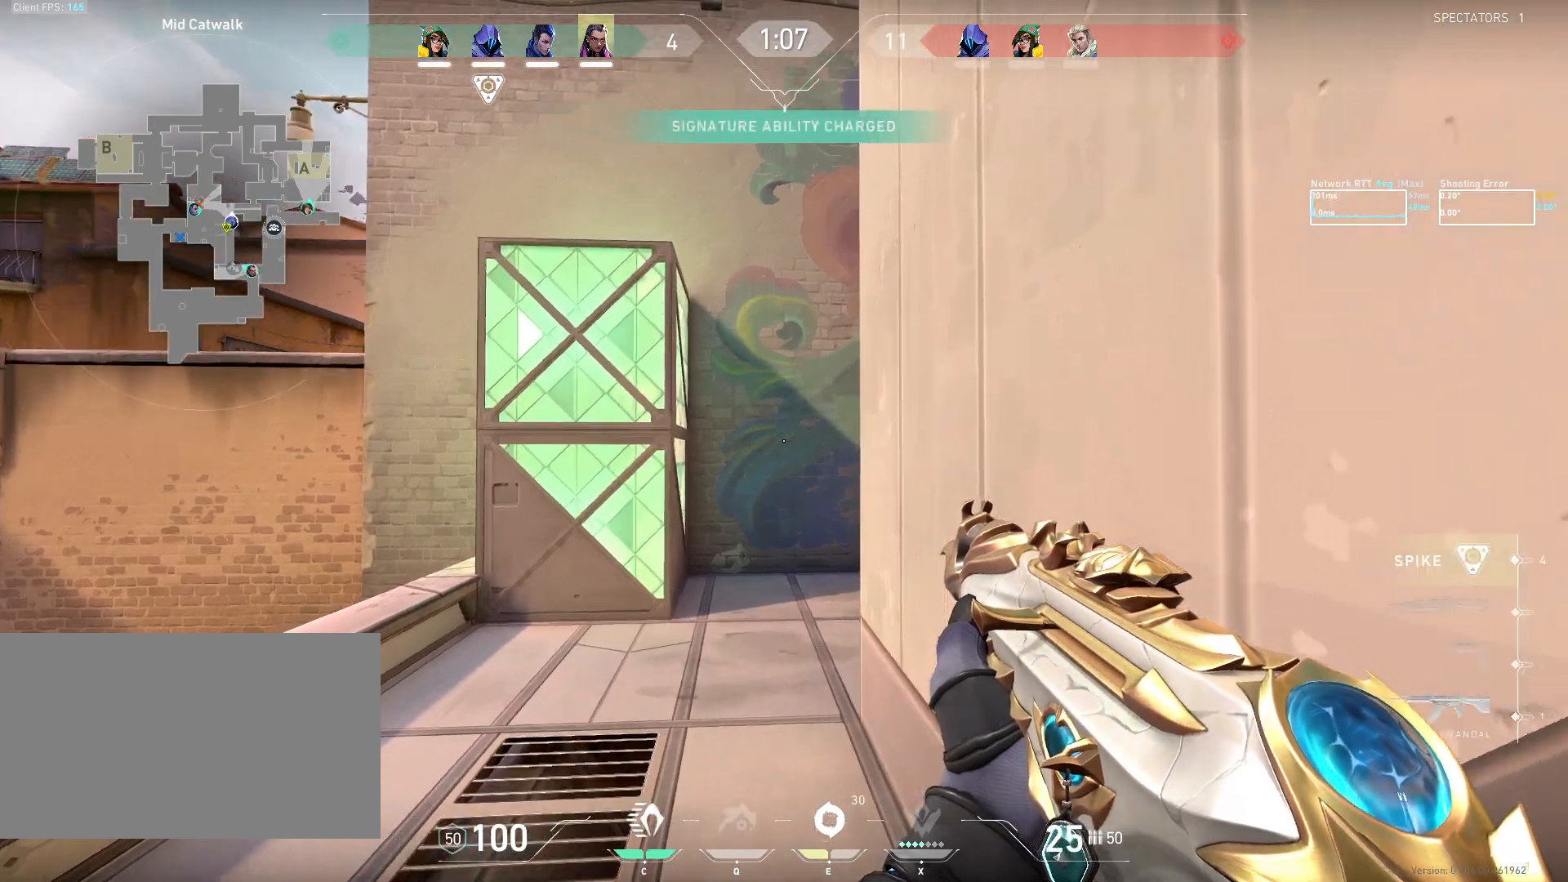
{"keys": ["a", "ctrl"], "mouse": [], "events": [[400, "a", "down"], [483, "w", "up"]]}
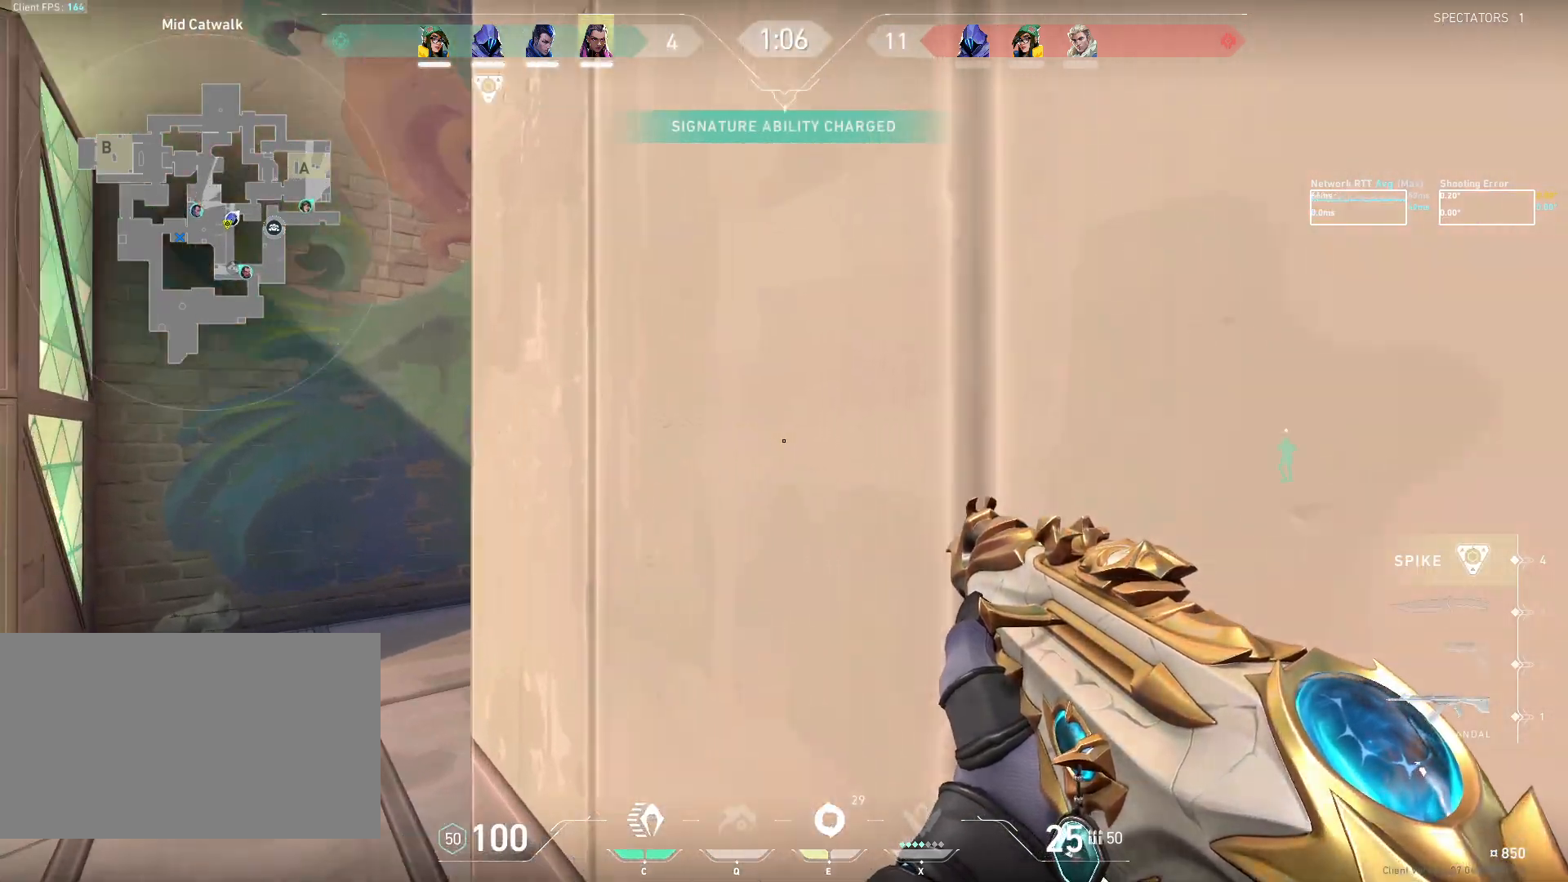
{"keys": ["ctrl"], "mouse": [], "events": [[67, "ctrl", "up"], [233, "ctrl", "down"], [500, "a", "up"]]}
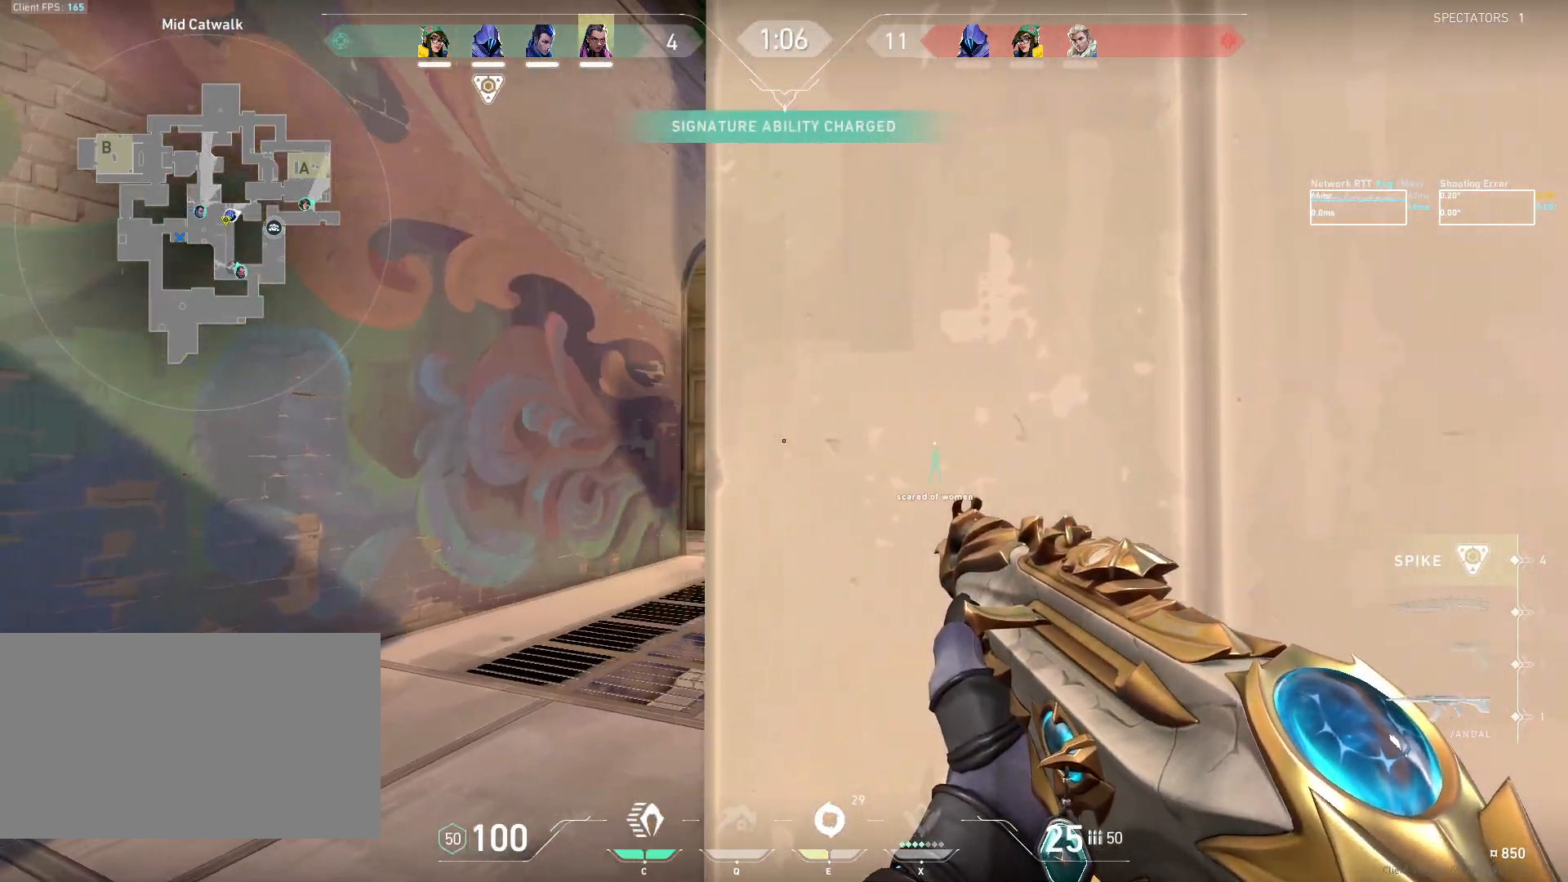
{"keys": ["a", "ctrl", "w"], "mouse": [], "events": [[217, "w", "down"], [317, "a", "down"]]}
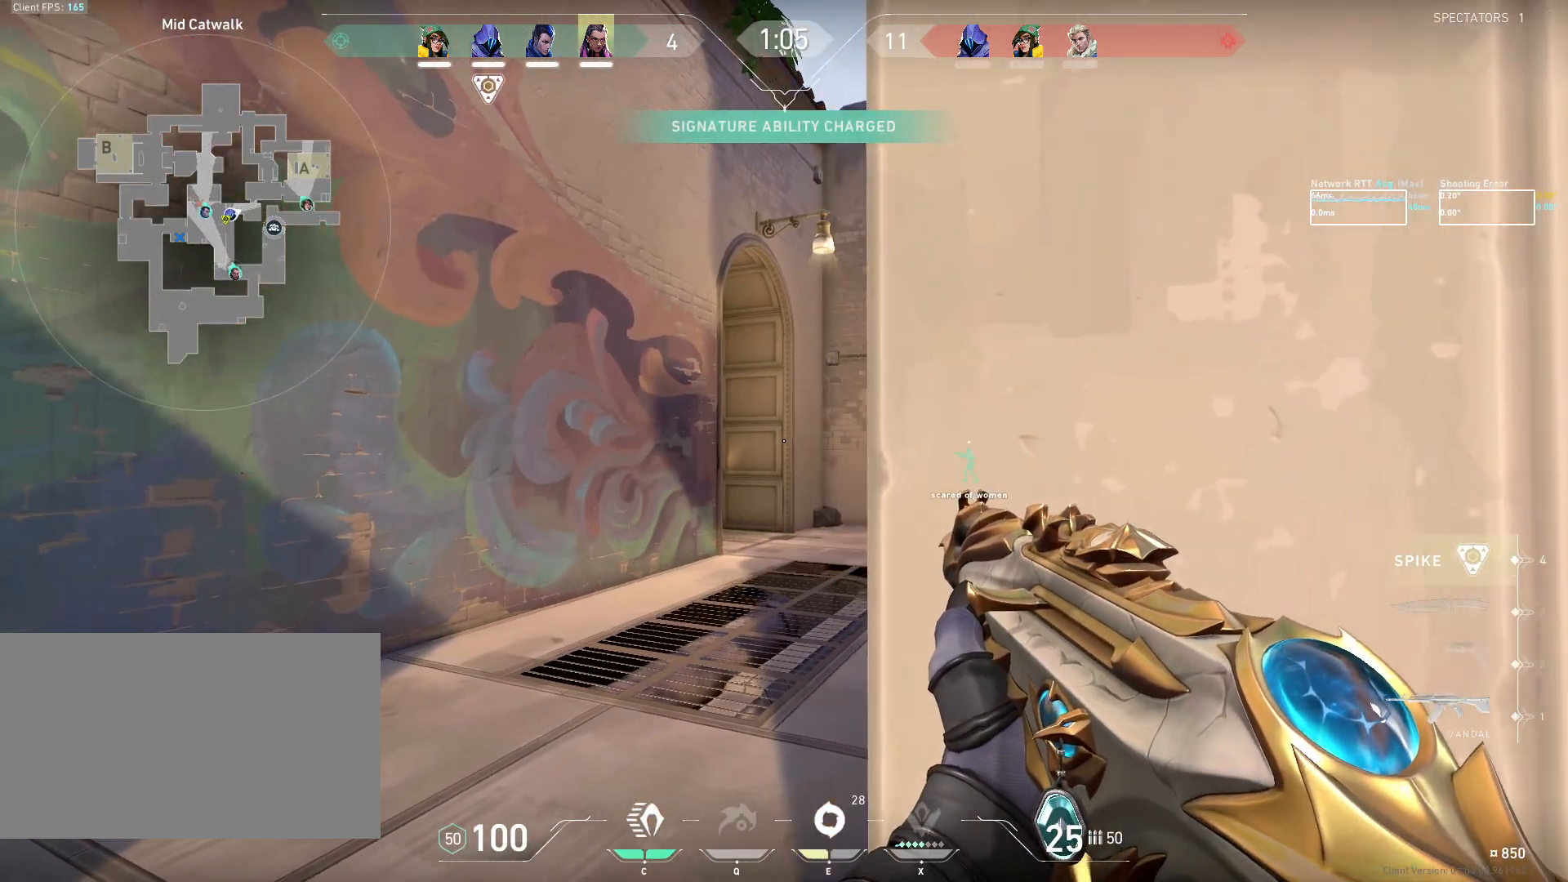
{"keys": ["ctrl", "w"], "mouse": [], "events": [[117, "a", "up"]]}
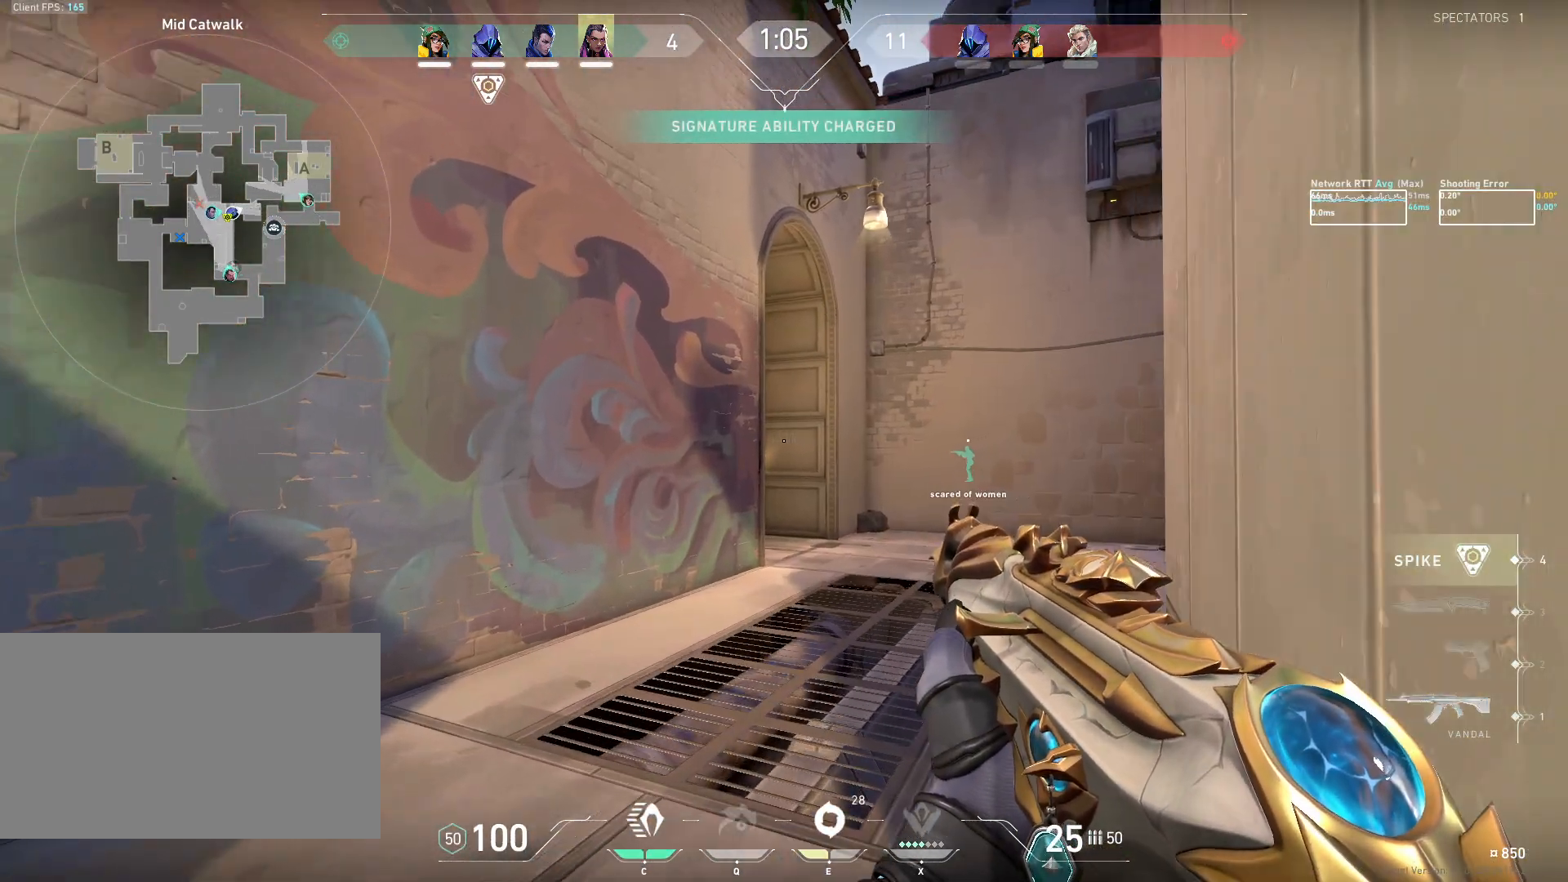
{"keys": ["ctrl", "d", "w"], "mouse": [], "events": [[50, "w", "up"], [200, "ctrl", "up"], [317, "w", "down"], [450, "ctrl", "down"], [500, "d", "down"]]}
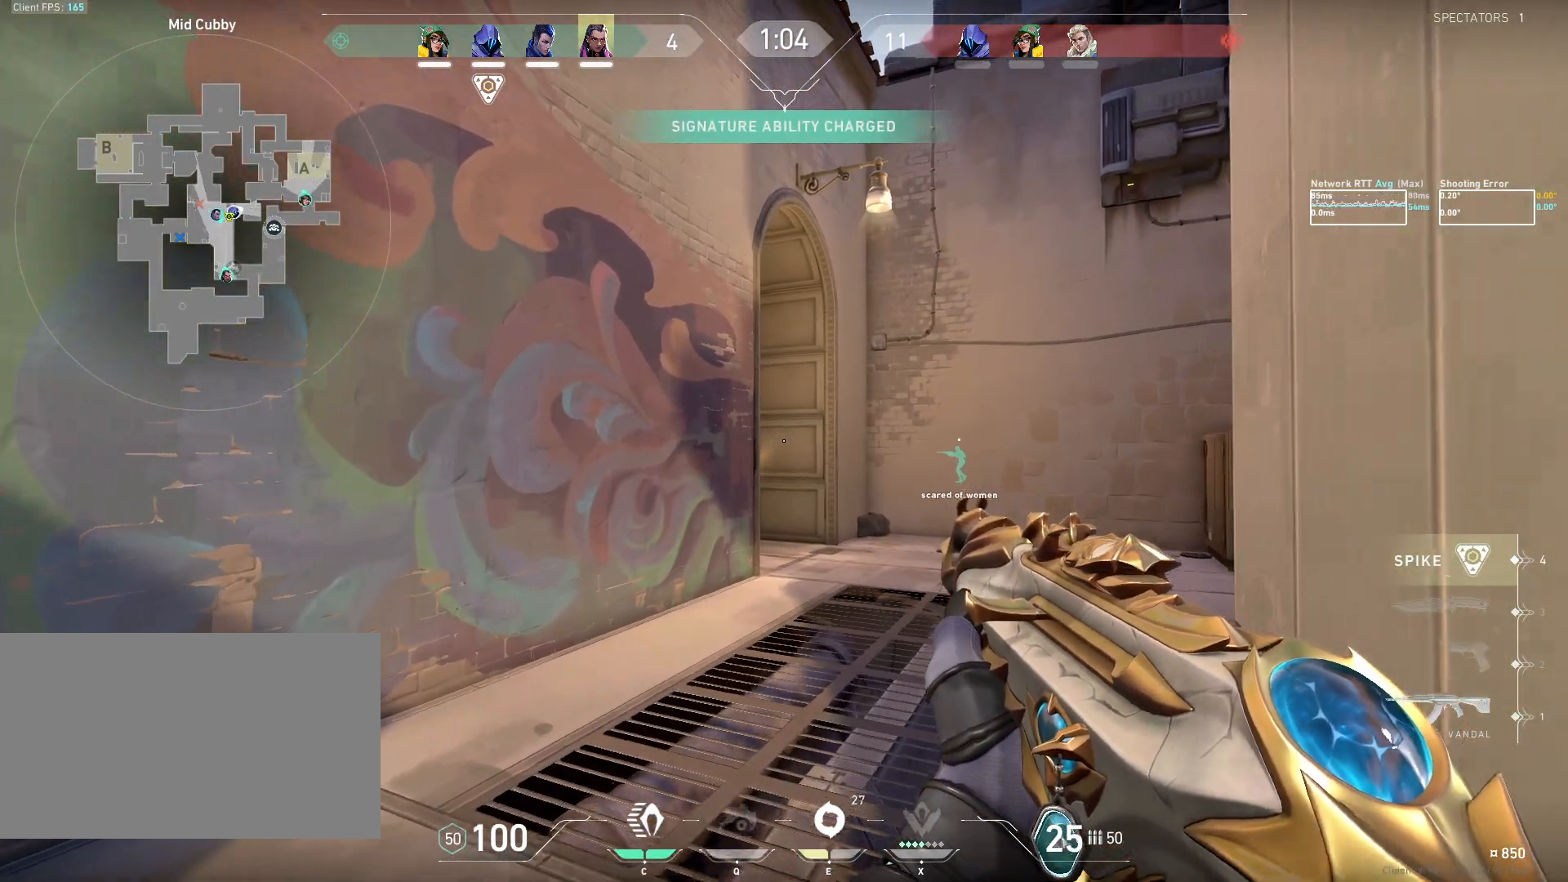
{"keys": ["ctrl", "d", "w"], "mouse": [], "events": []}
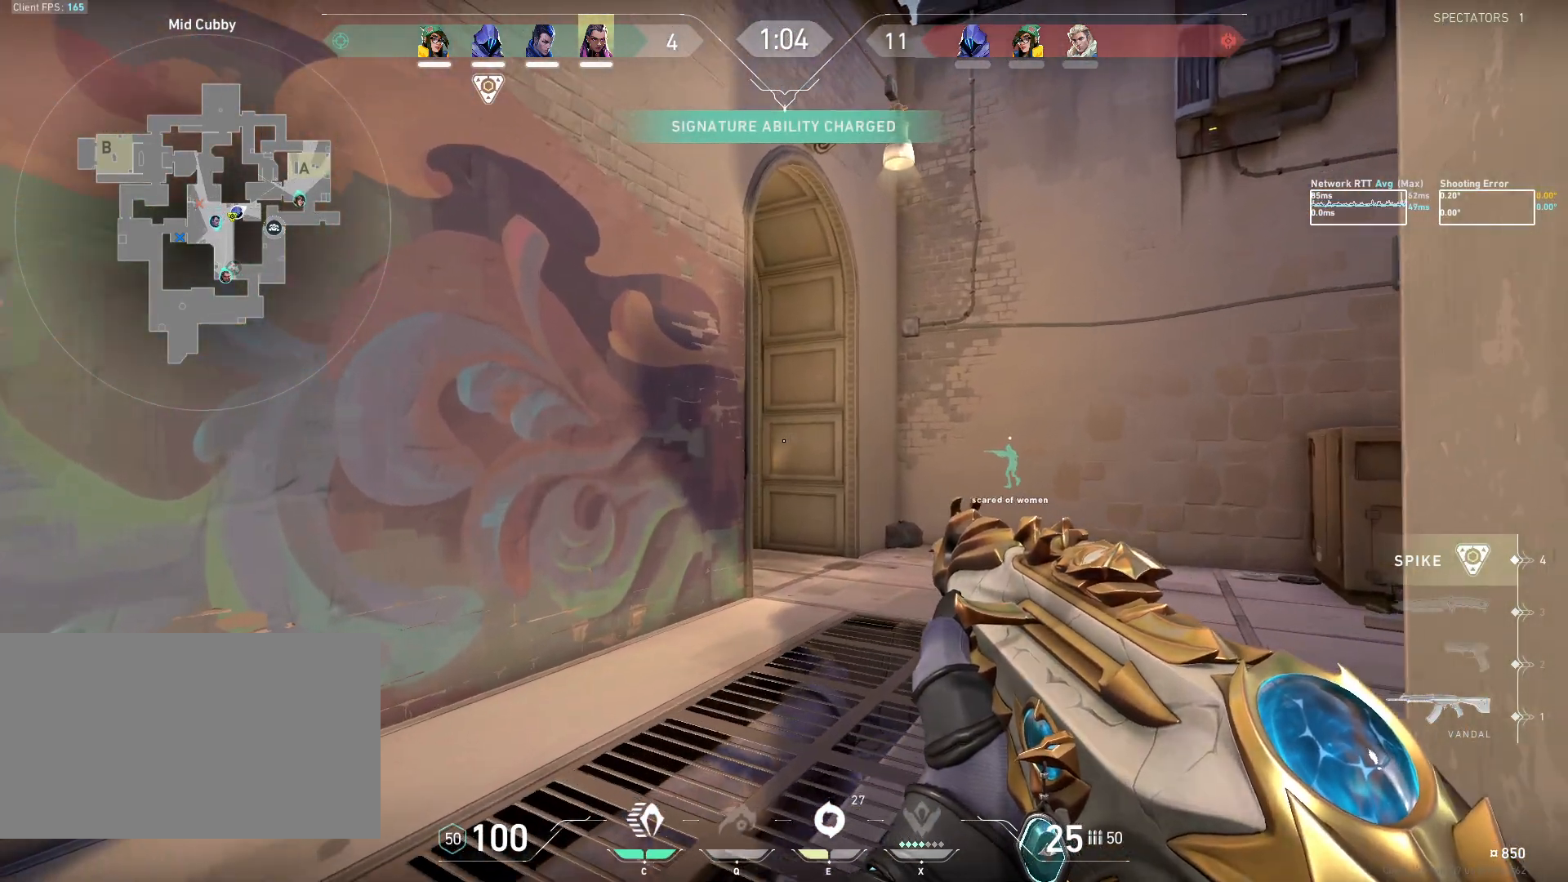
{"keys": ["ctrl", "d", "w"], "mouse": [], "events": []}
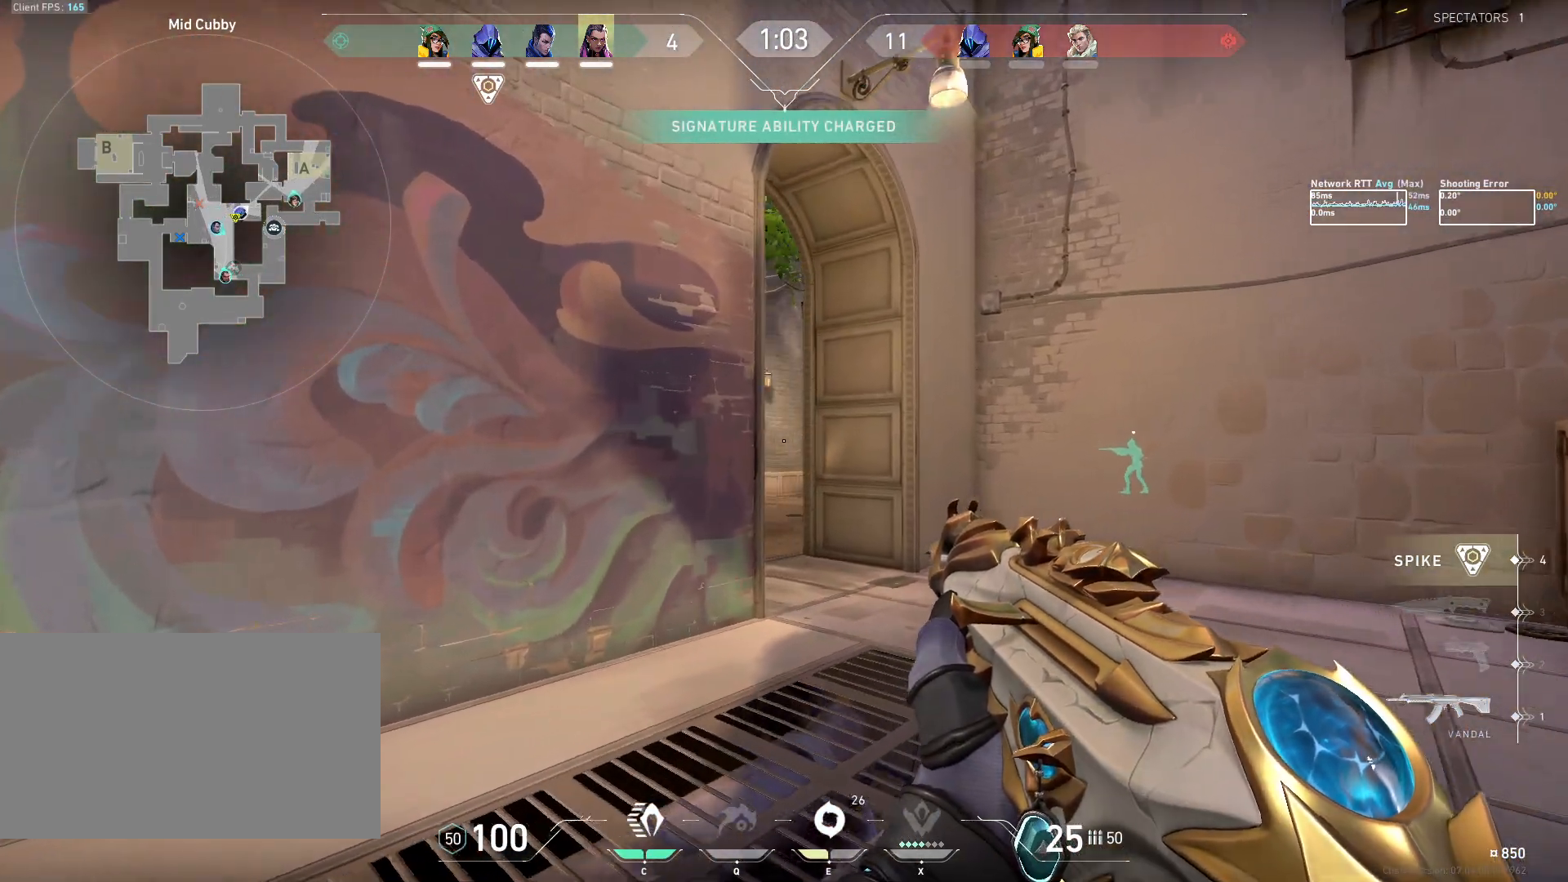
{"keys": ["ctrl", "d", "w"], "mouse": [], "events": []}
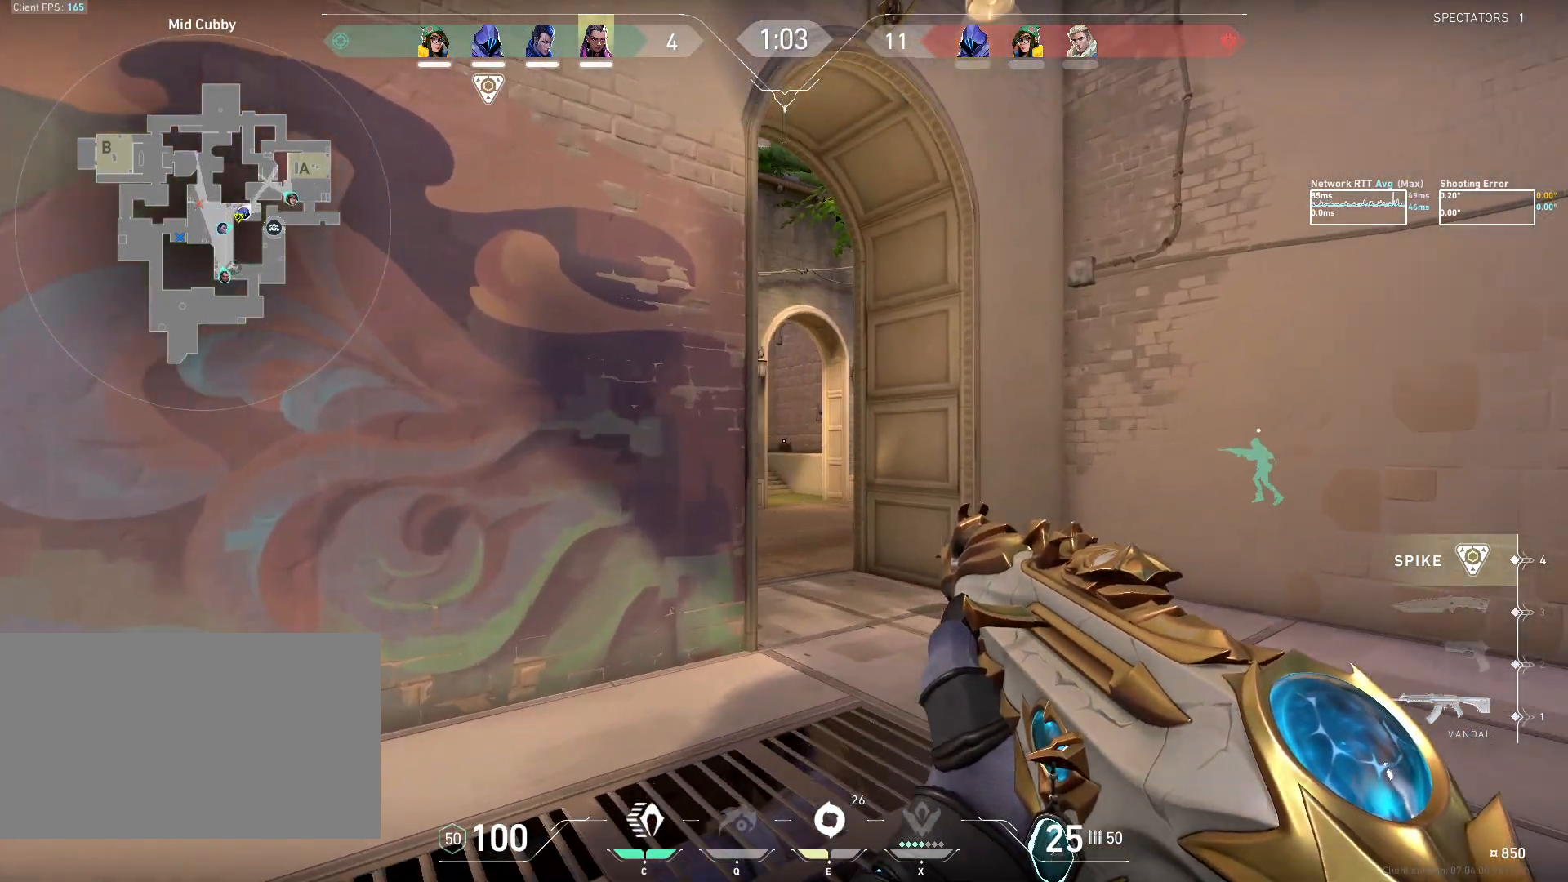
{"keys": ["ctrl", "d"], "mouse": [], "events": [[167, "w", "up"]]}
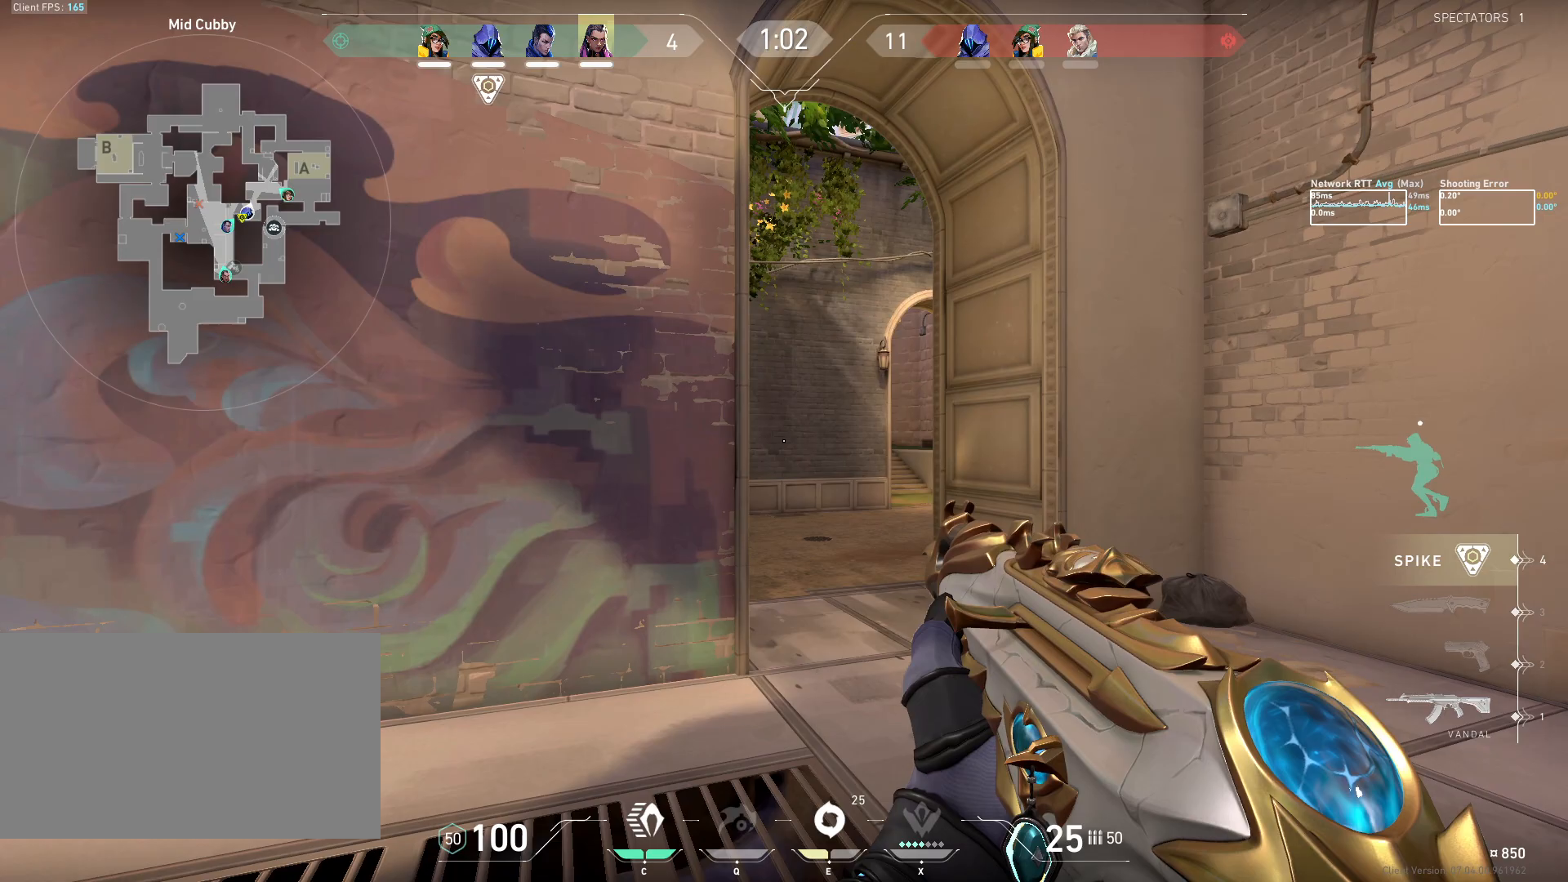
{"keys": ["ctrl", "d", "w"], "mouse": [], "events": [[450, "w", "down"]]}
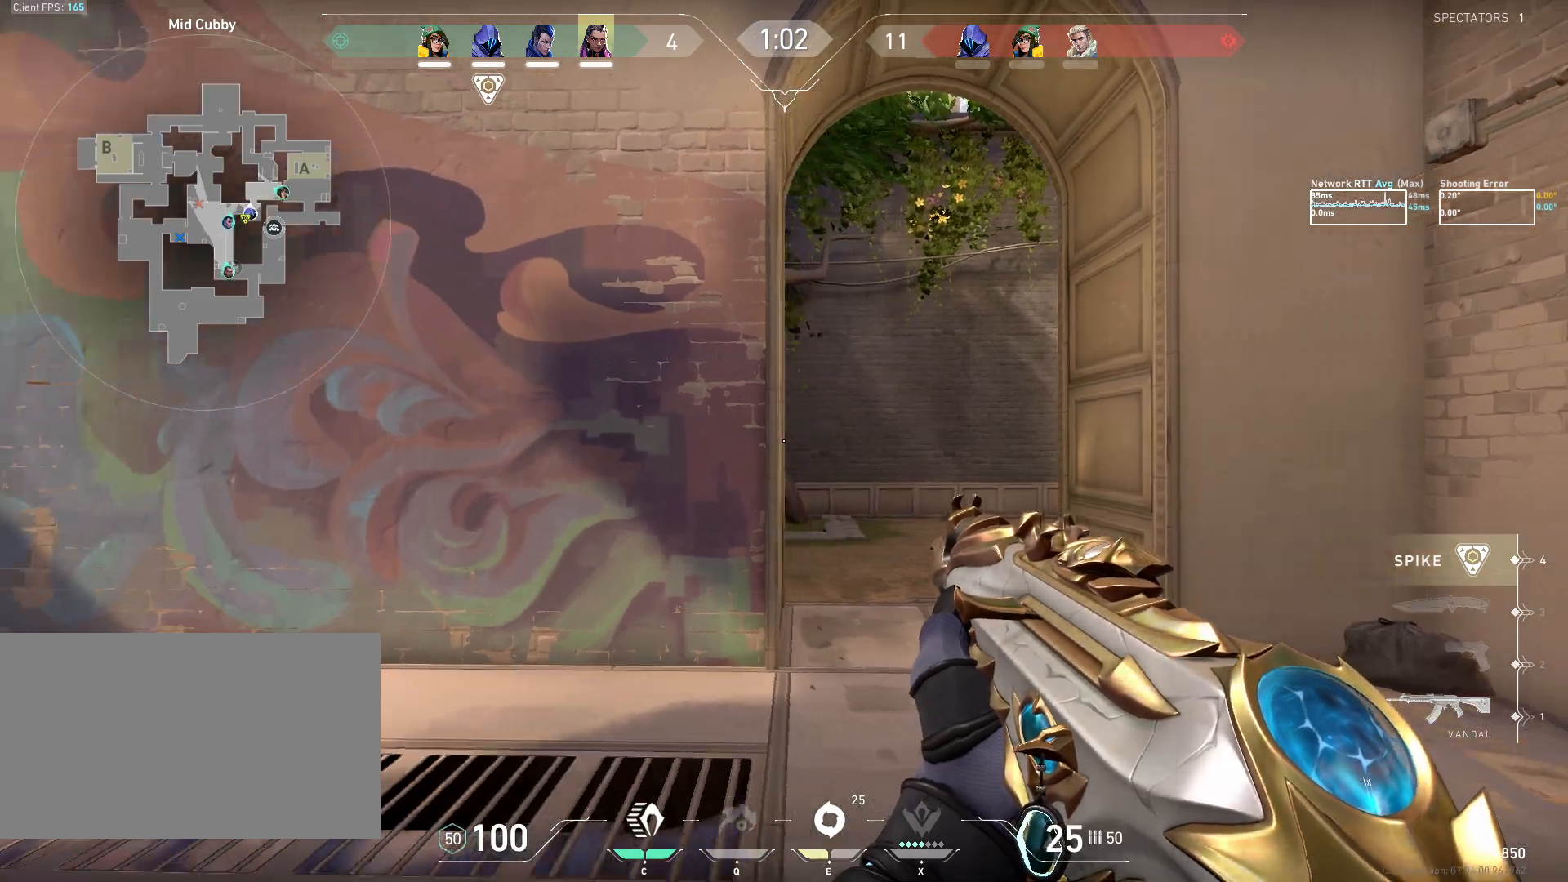
{"keys": ["ctrl", "d"], "mouse": [], "events": [[250, "w", "up"]]}
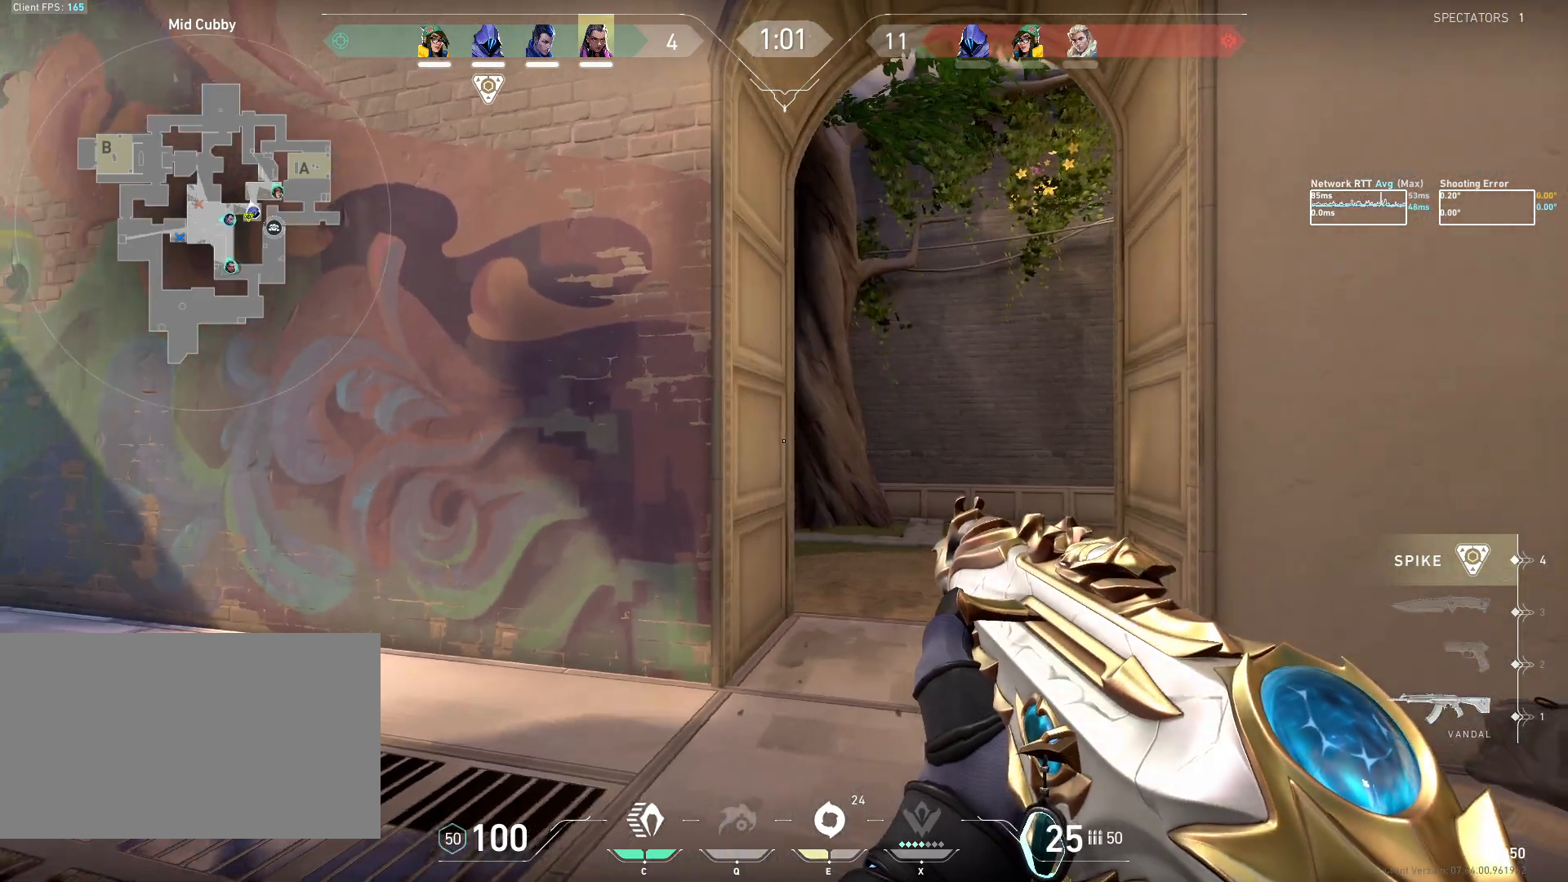
{"keys": ["ctrl", "d", "w"], "mouse": [], "events": [[117, "w", "down"]]}
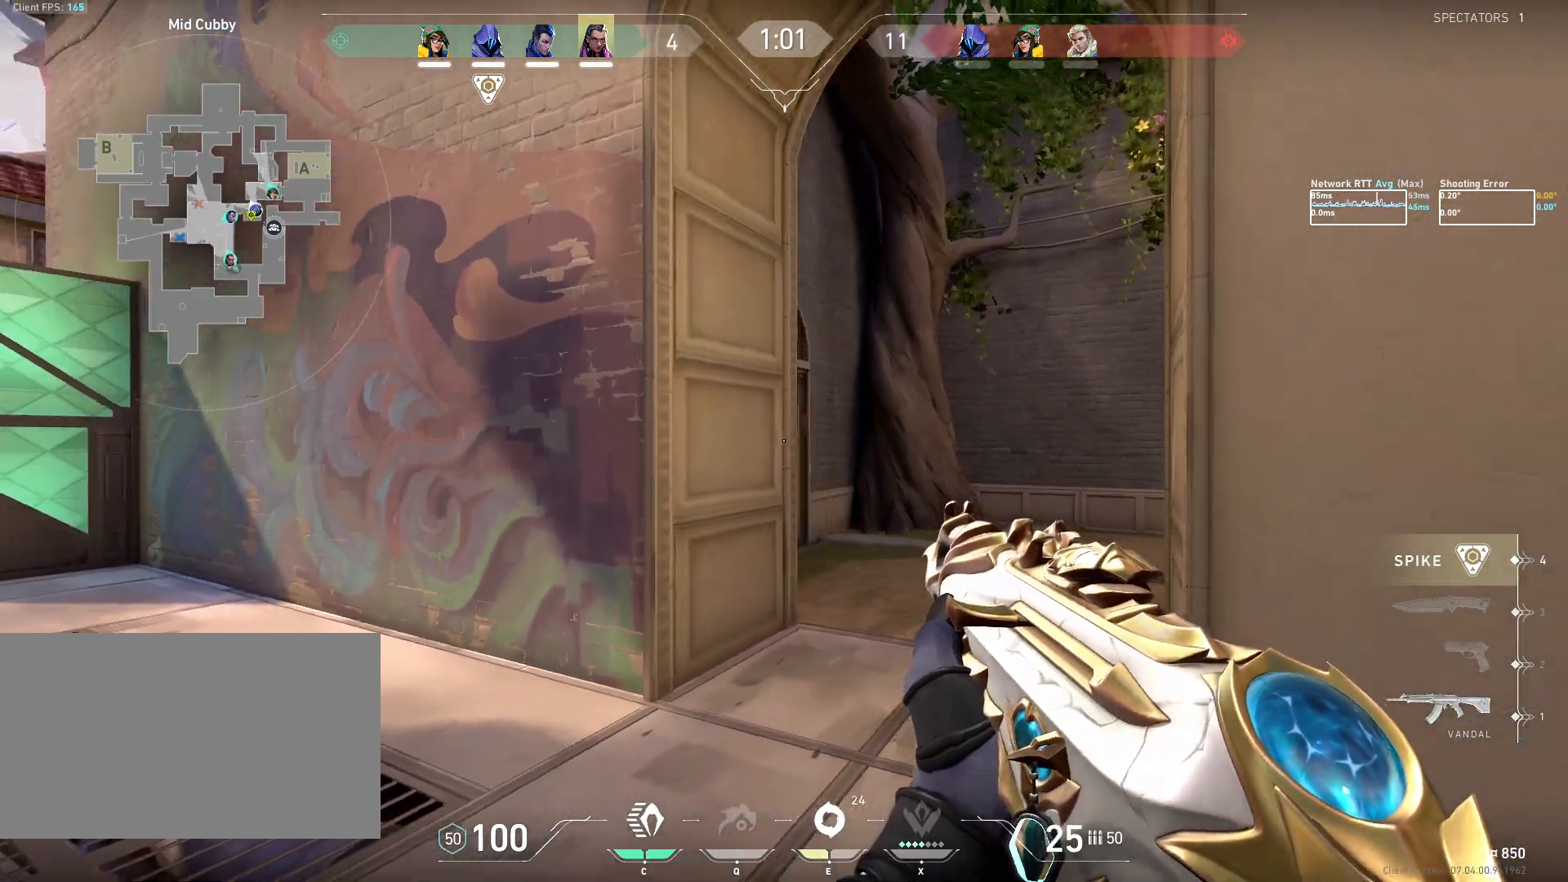
{"keys": ["ctrl", "w"], "mouse": [], "events": [[233, "d", "up"]]}
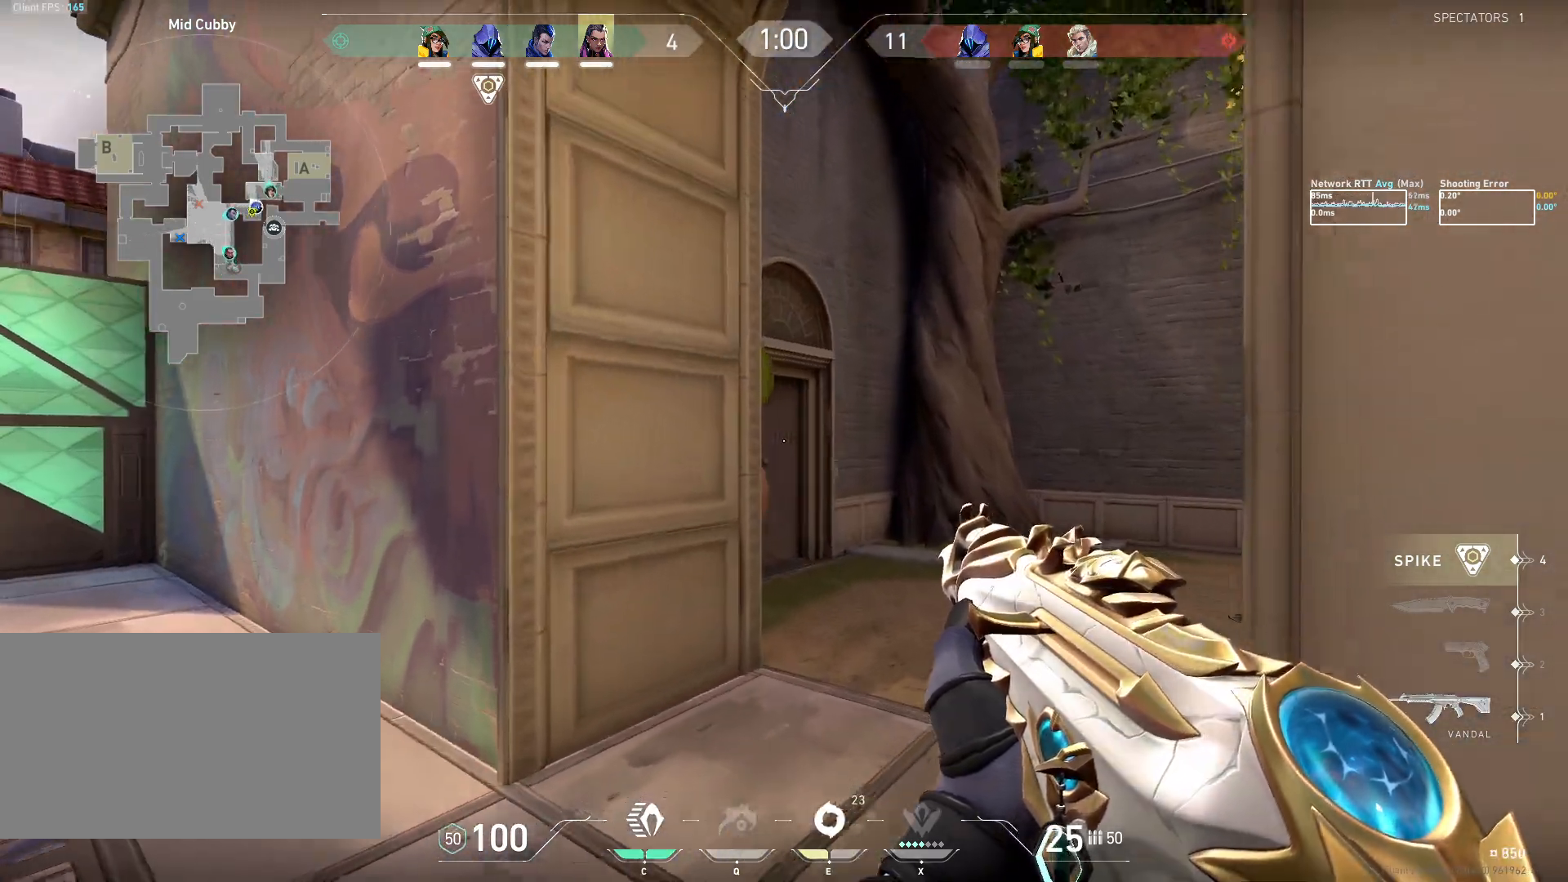
{"keys": ["a", "ctrl", "w"], "mouse": [], "events": [[167, "a", "down"]]}
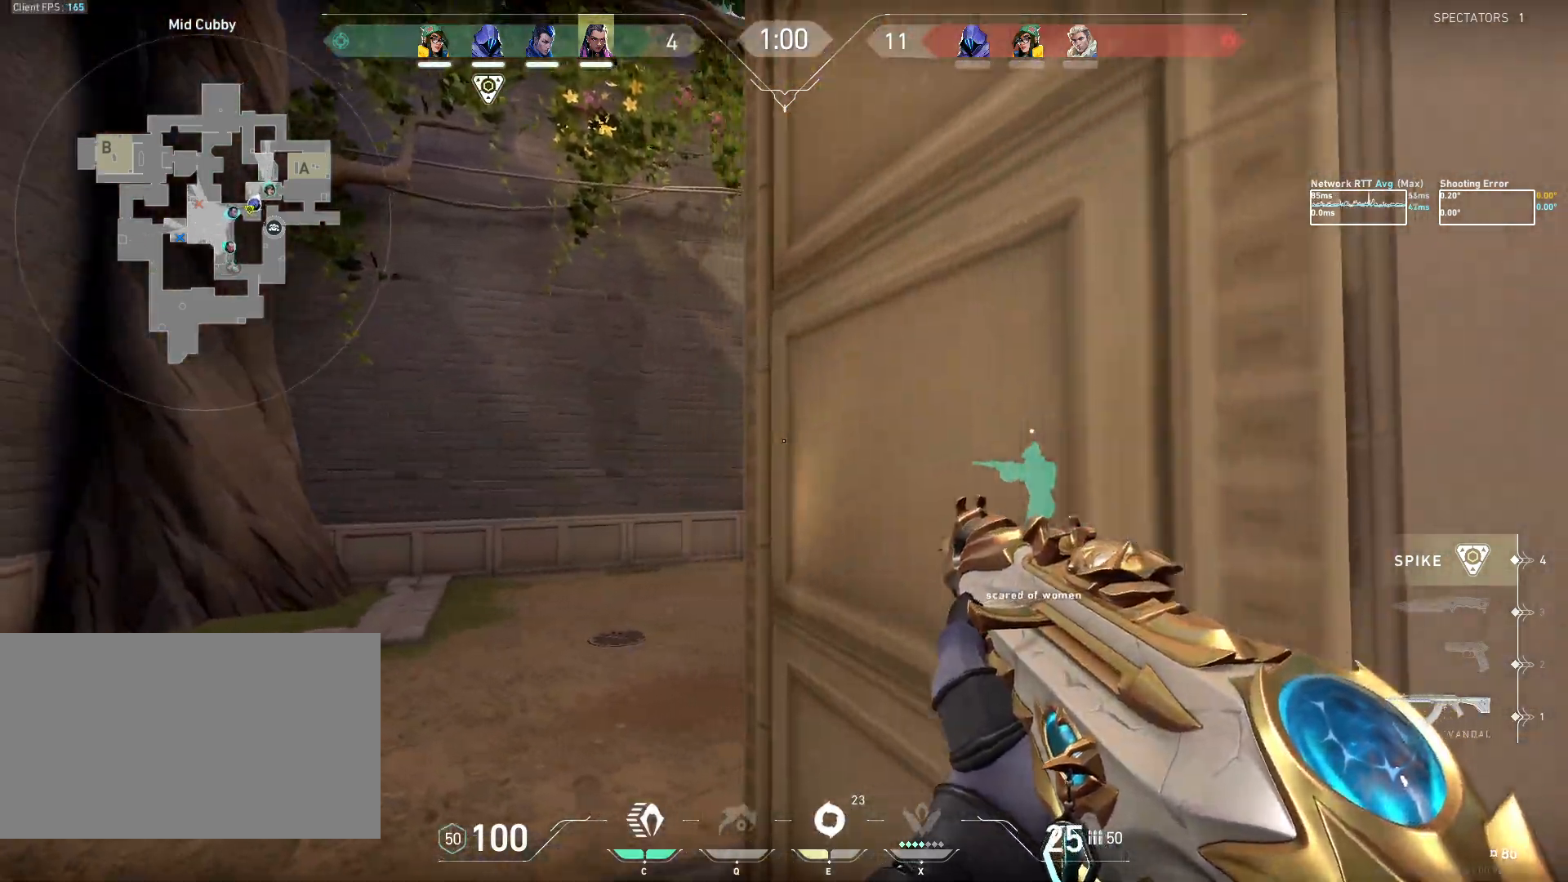
{"keys": ["a", "ctrl", "w"], "mouse": [], "events": [[117, "w", "up"], [383, "w", "down"]]}
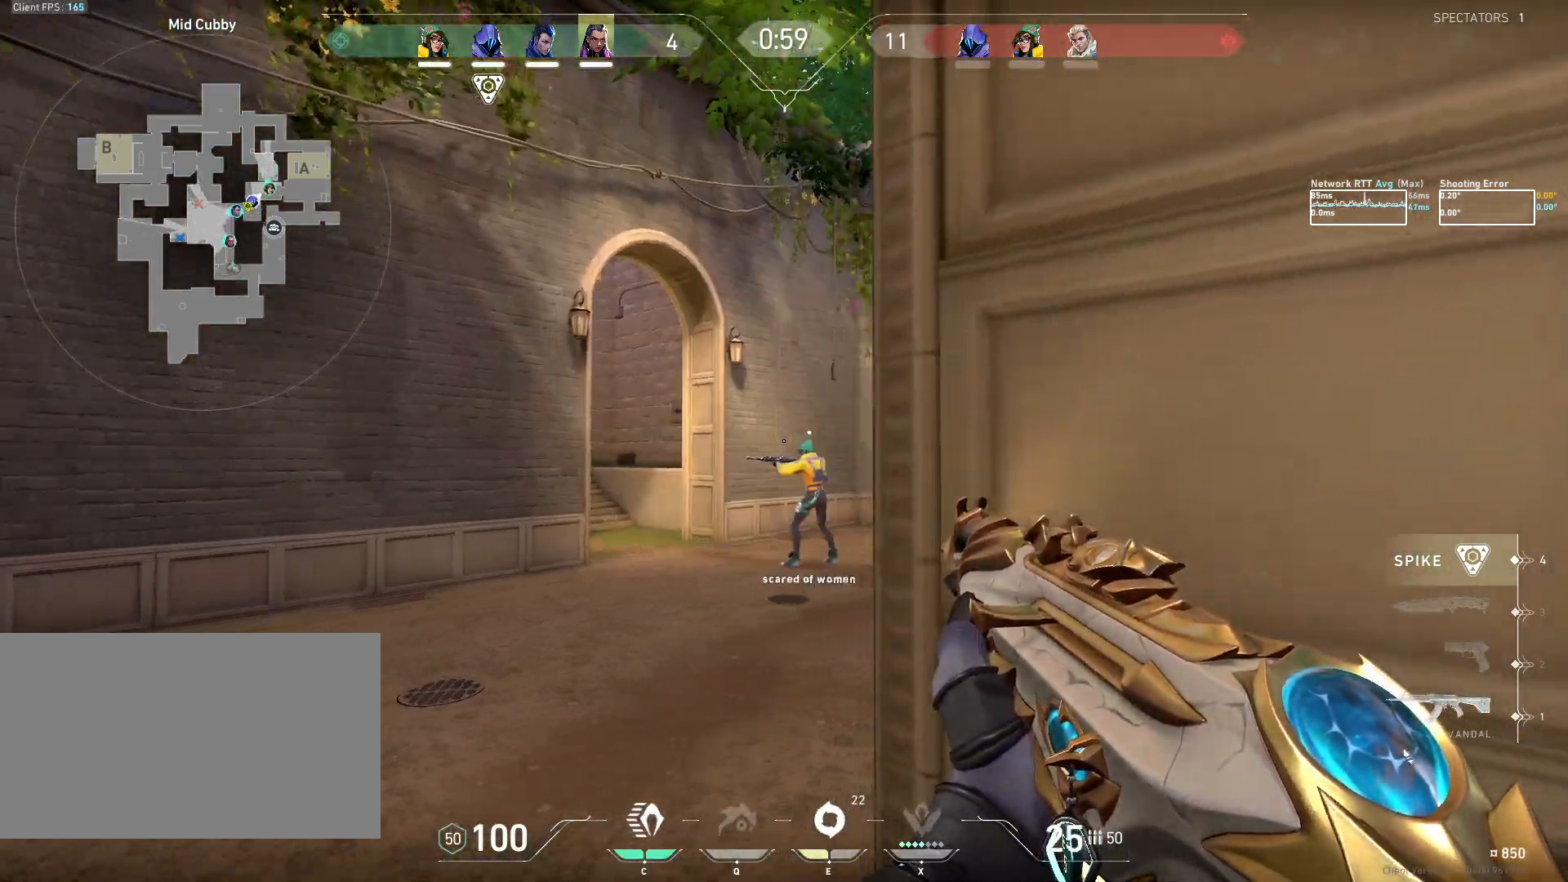
{"keys": ["ctrl", "w"], "mouse": [], "events": [[350, "a", "up"]]}
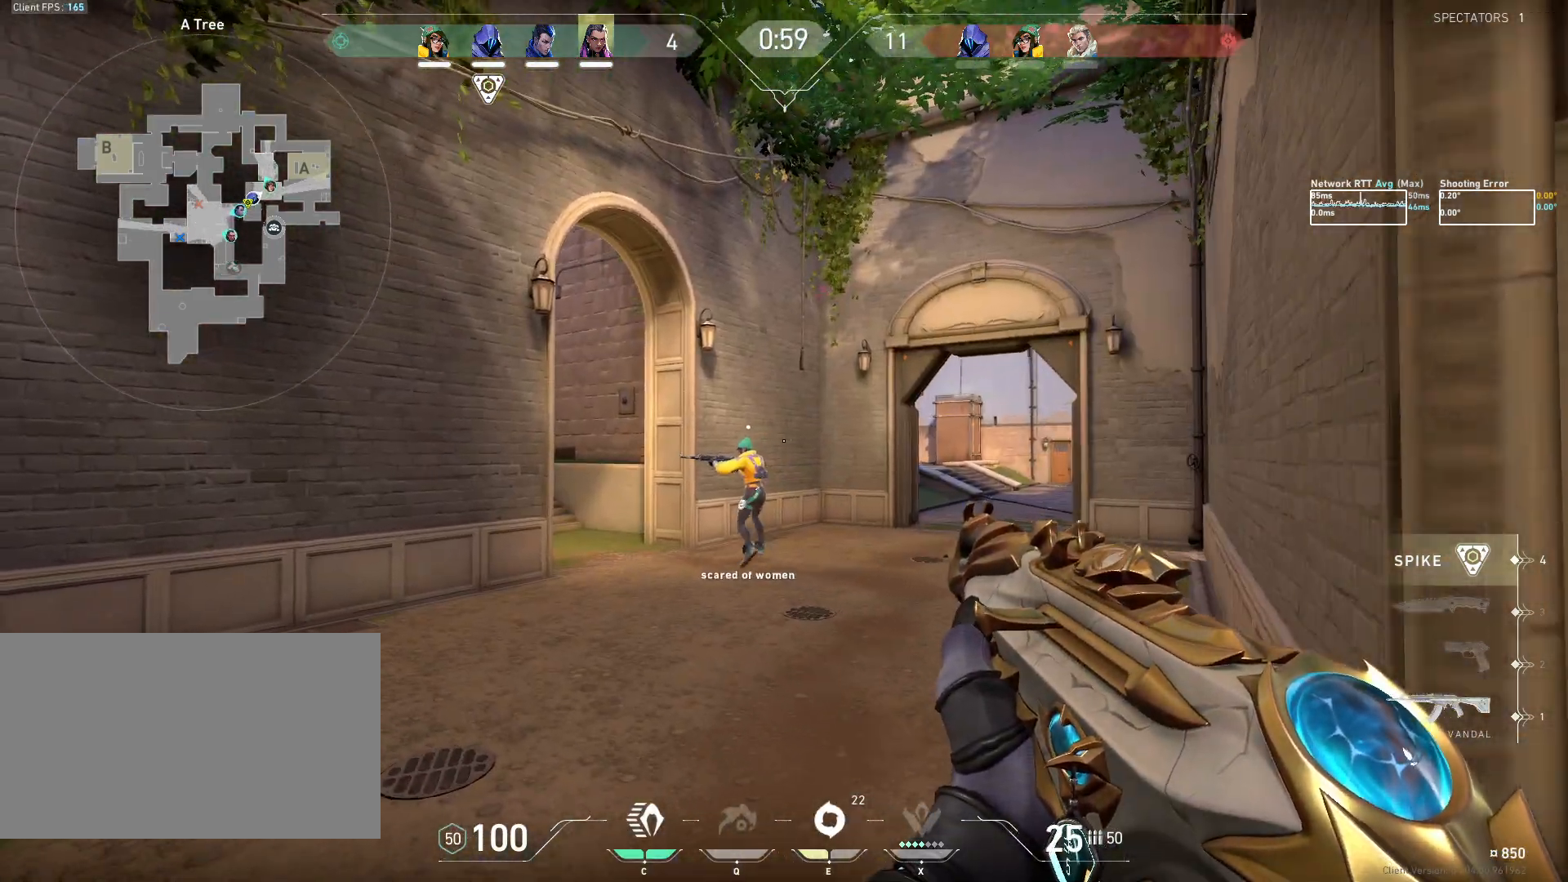
{"keys": ["ctrl", "d", "w"], "mouse": [], "events": [[150, "d", "down"]]}
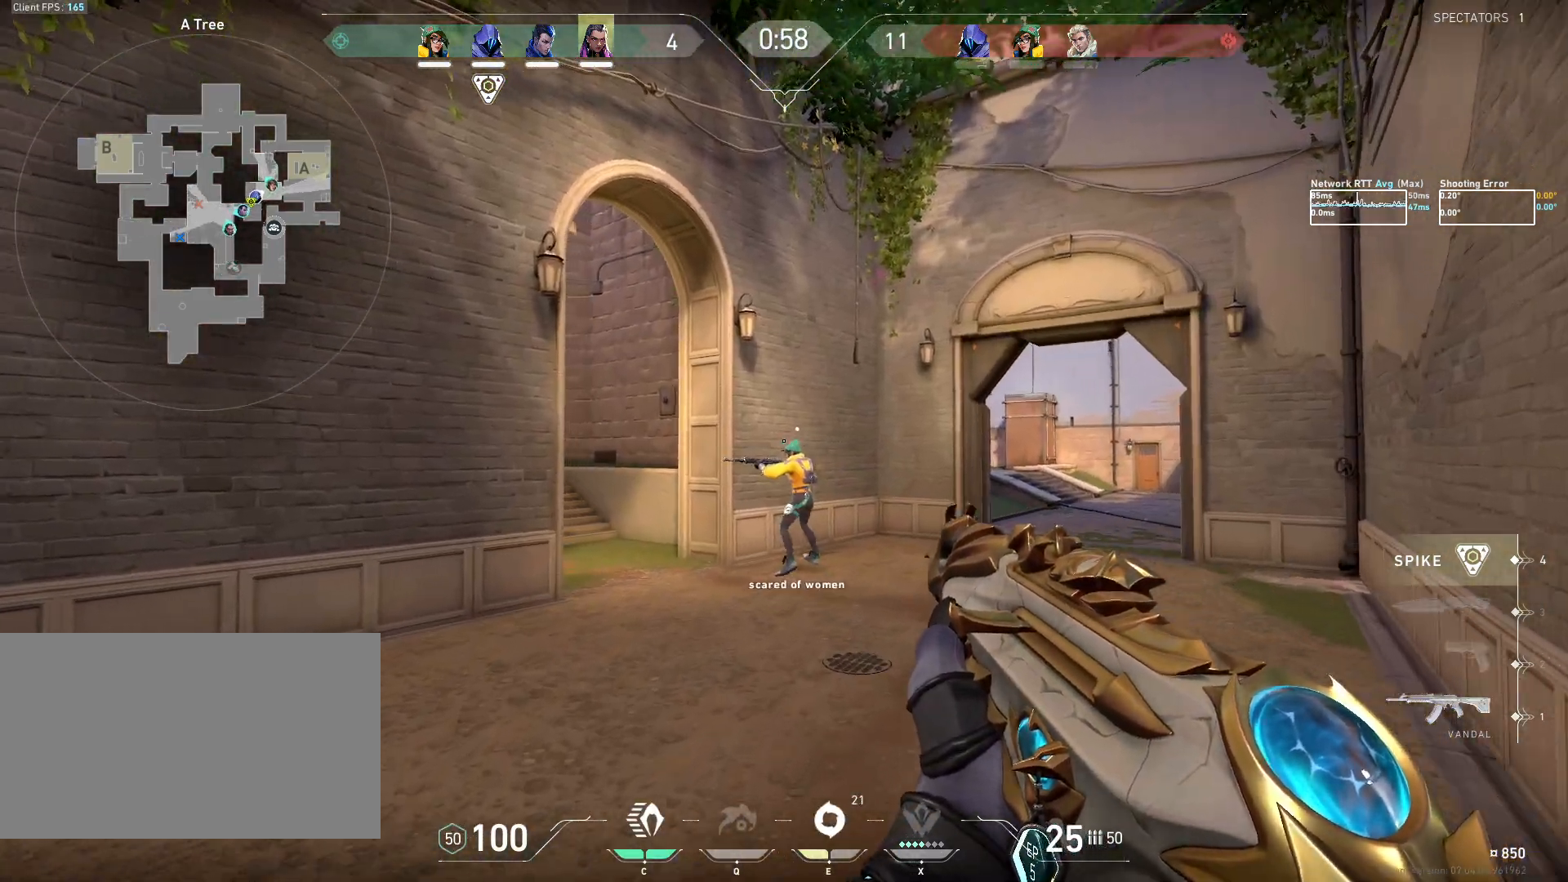
{"keys": ["d", "w"], "mouse": [], "events": [[300, "ctrl", "up"]]}
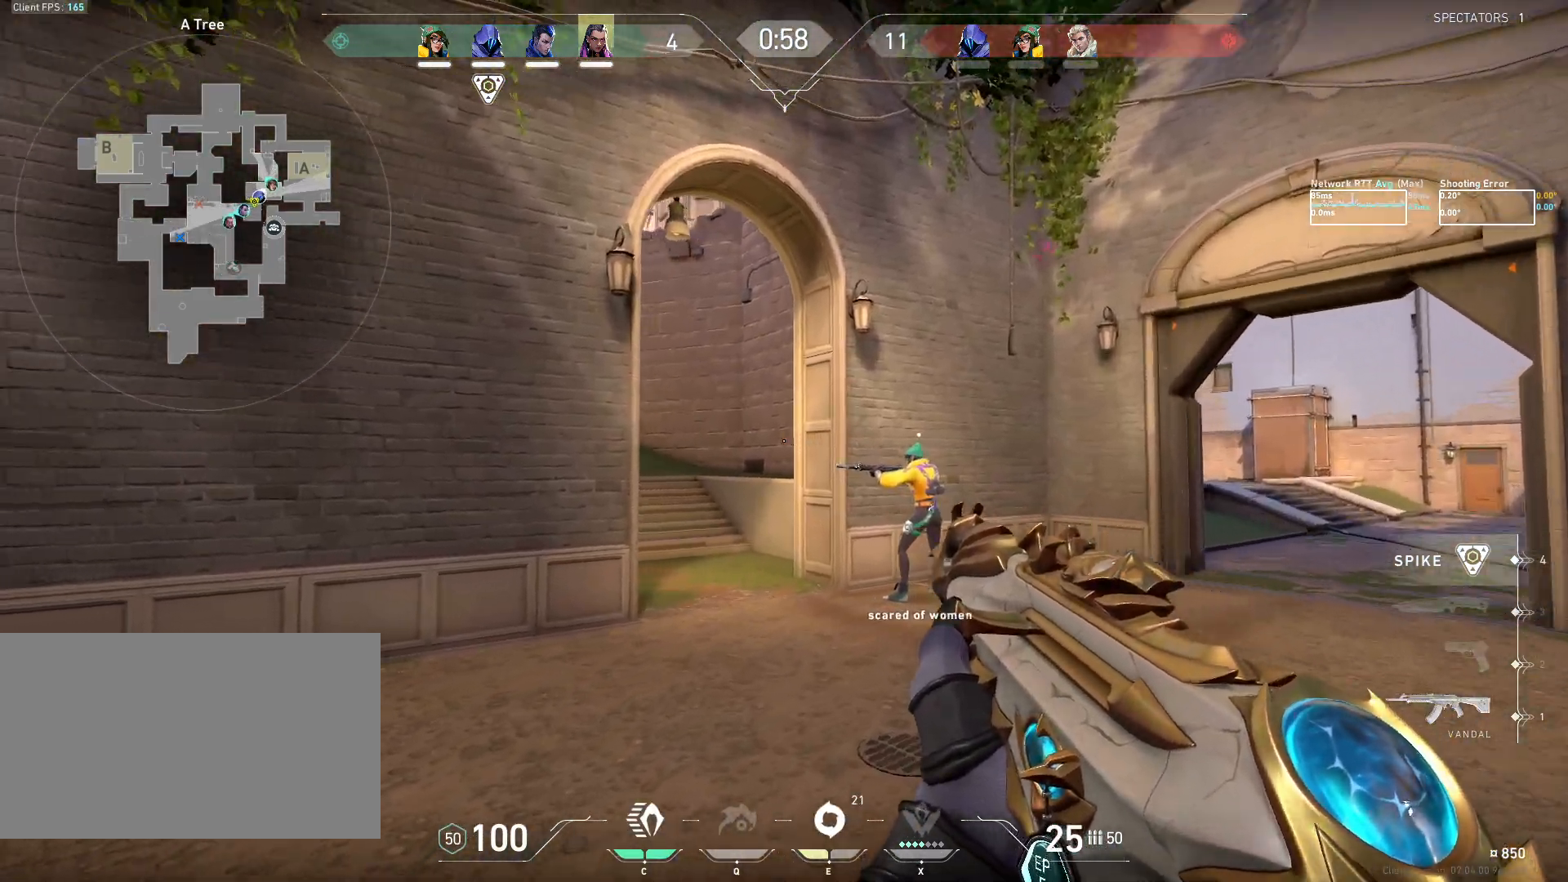
{"keys": ["d", "w"], "mouse": [], "events": [[100, "w", "up"], [433, "w", "down"]]}
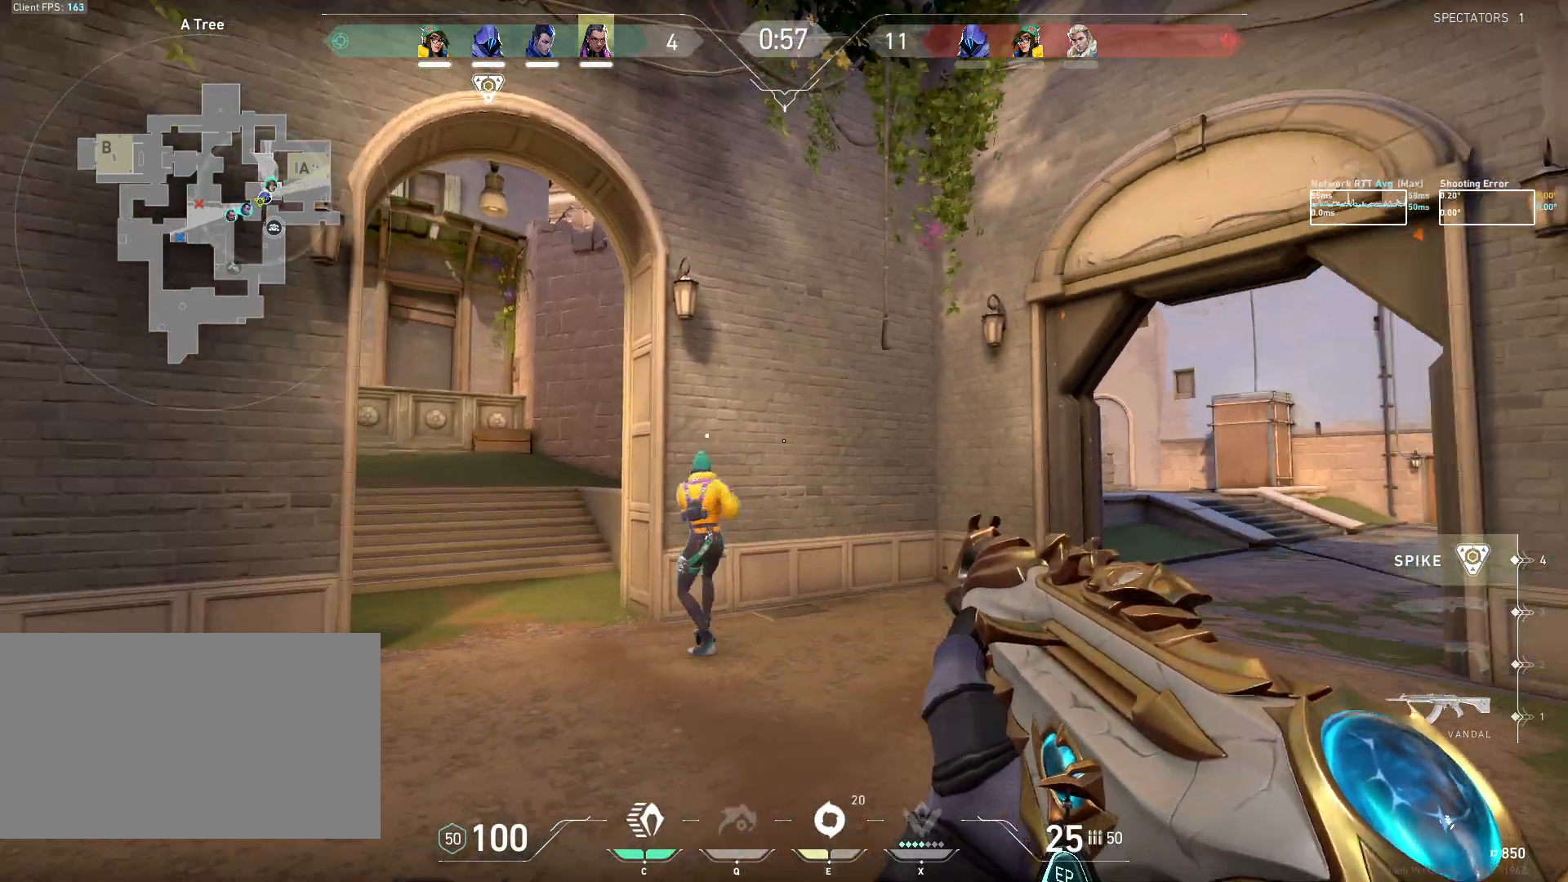
{"keys": ["d", "w"], "mouse": [], "events": [[200, "d", "up"], [483, "d", "down"]]}
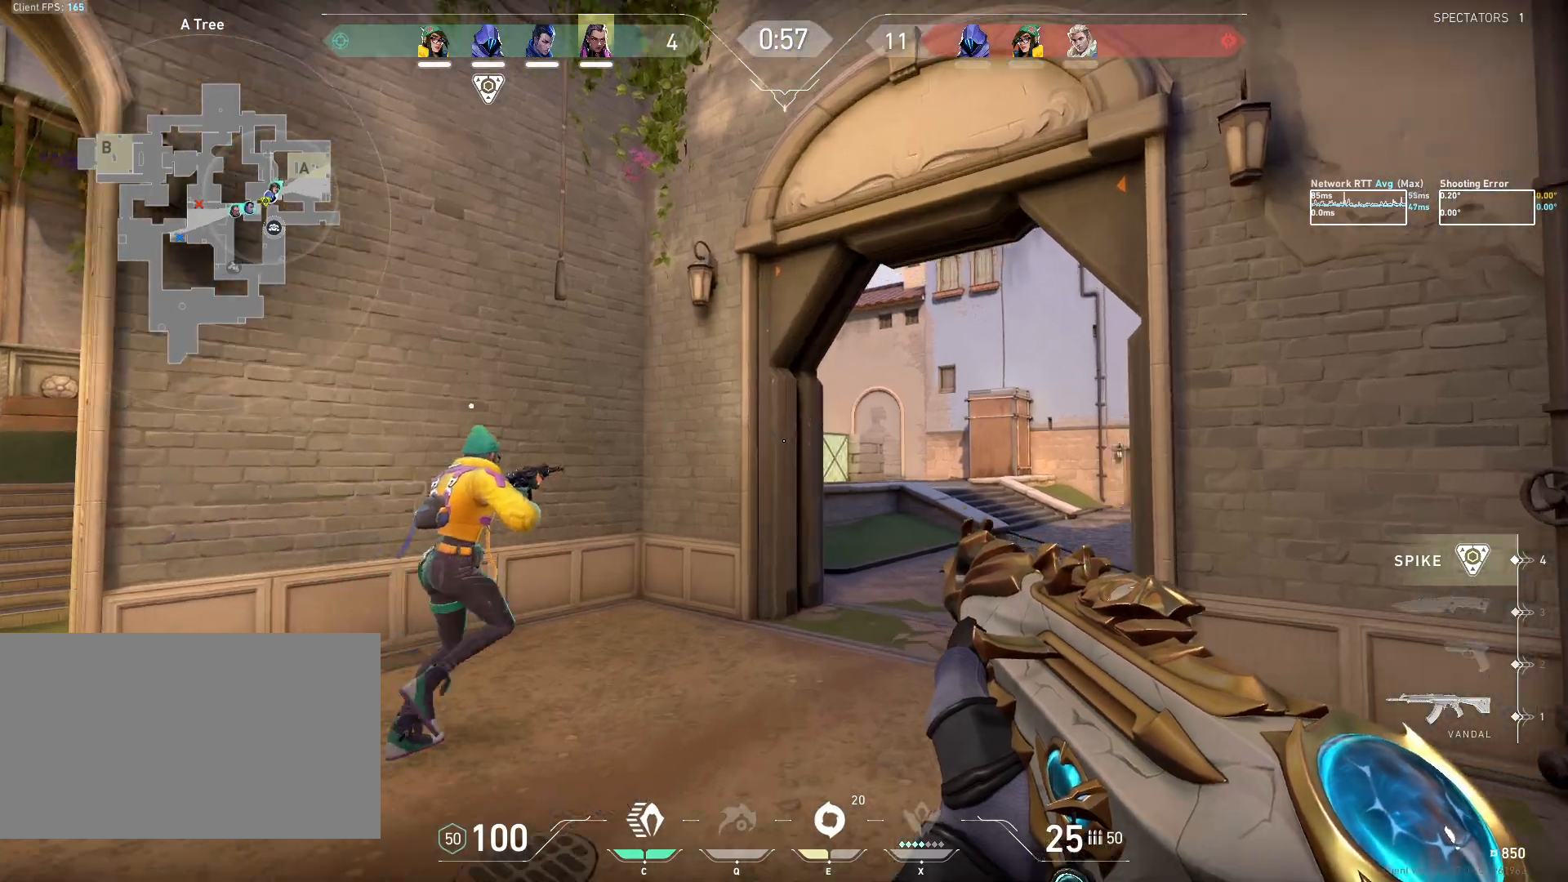
{"keys": ["e", "w"], "mouse": ["left"], "events": [[100, "d", "up"], [200, "a", "down"], [317, "e", "down"], [467, "a", "up"], [483, "mouse_left", "down"]]}
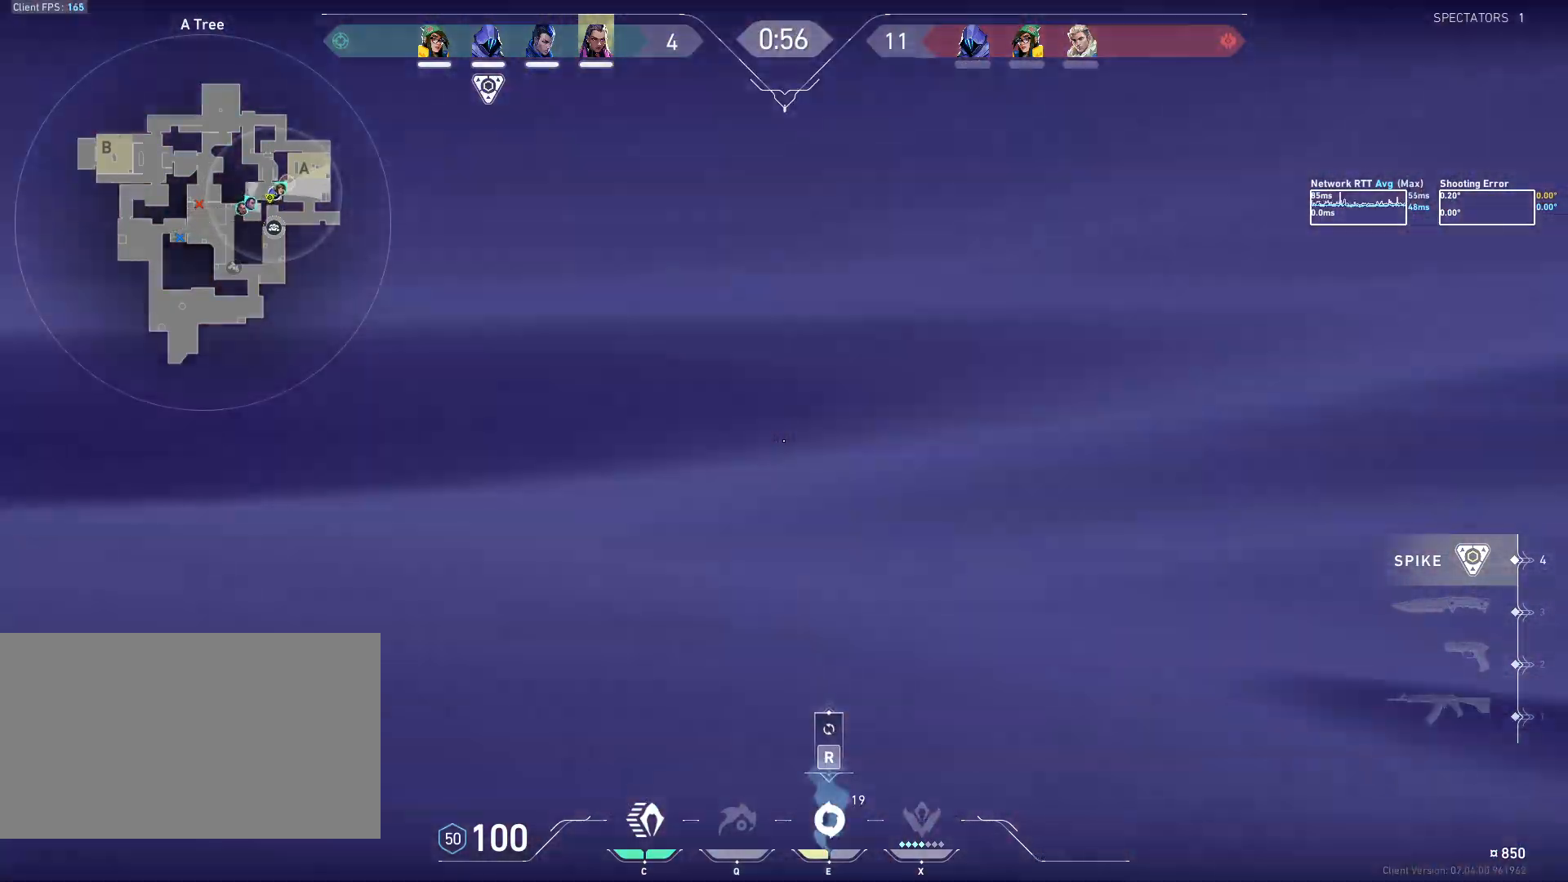
{"keys": [], "mouse": ["left"], "events": [[17, "e", "up"], [500, "w", "up"]]}
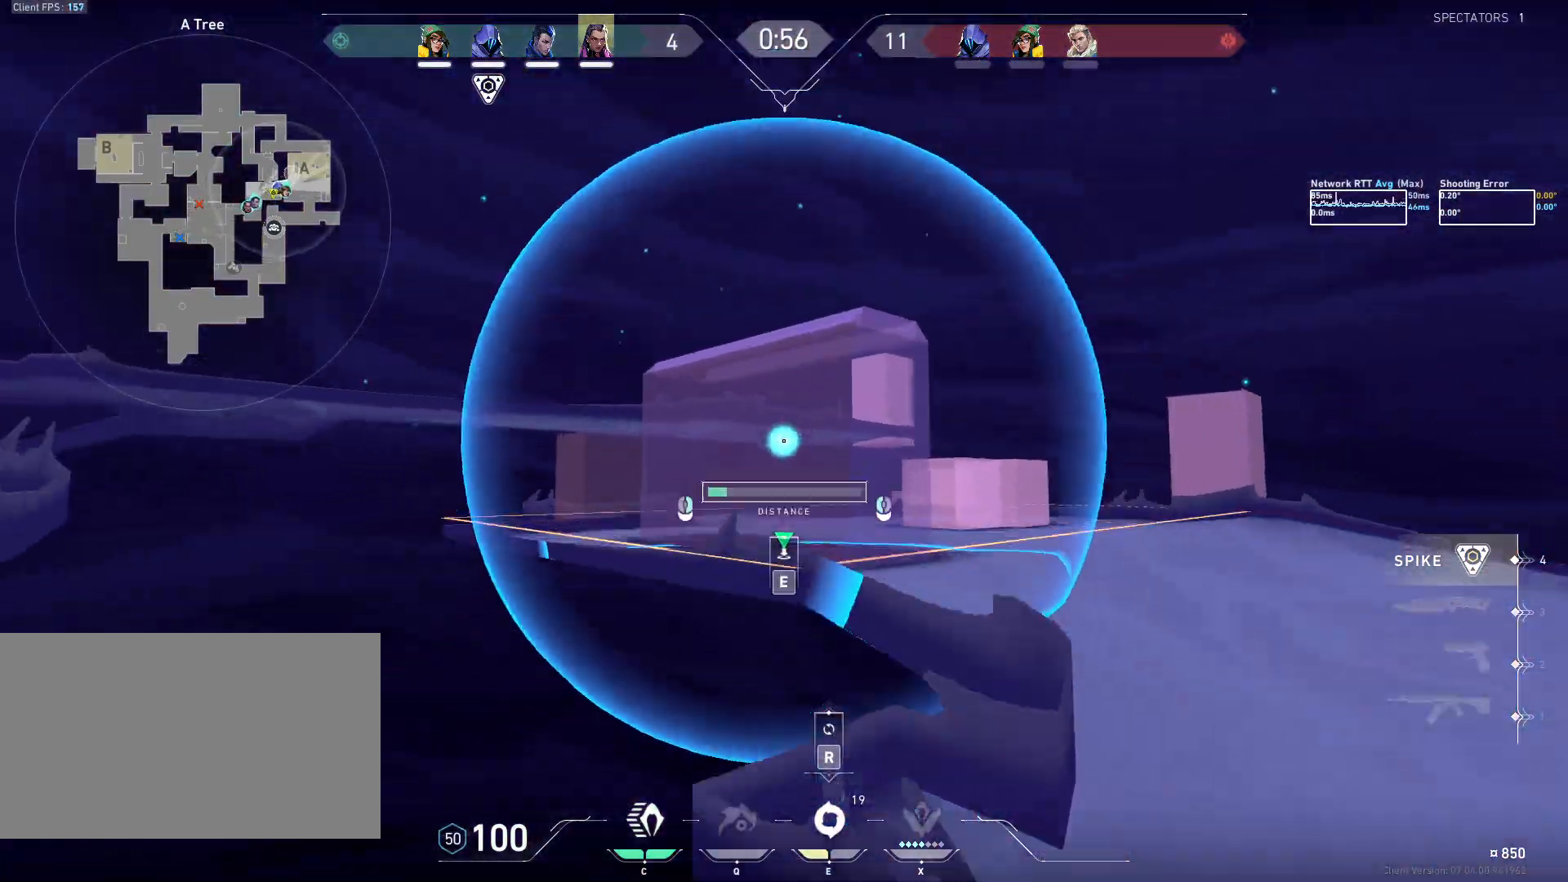
{"keys": [], "mouse": ["left"], "events": []}
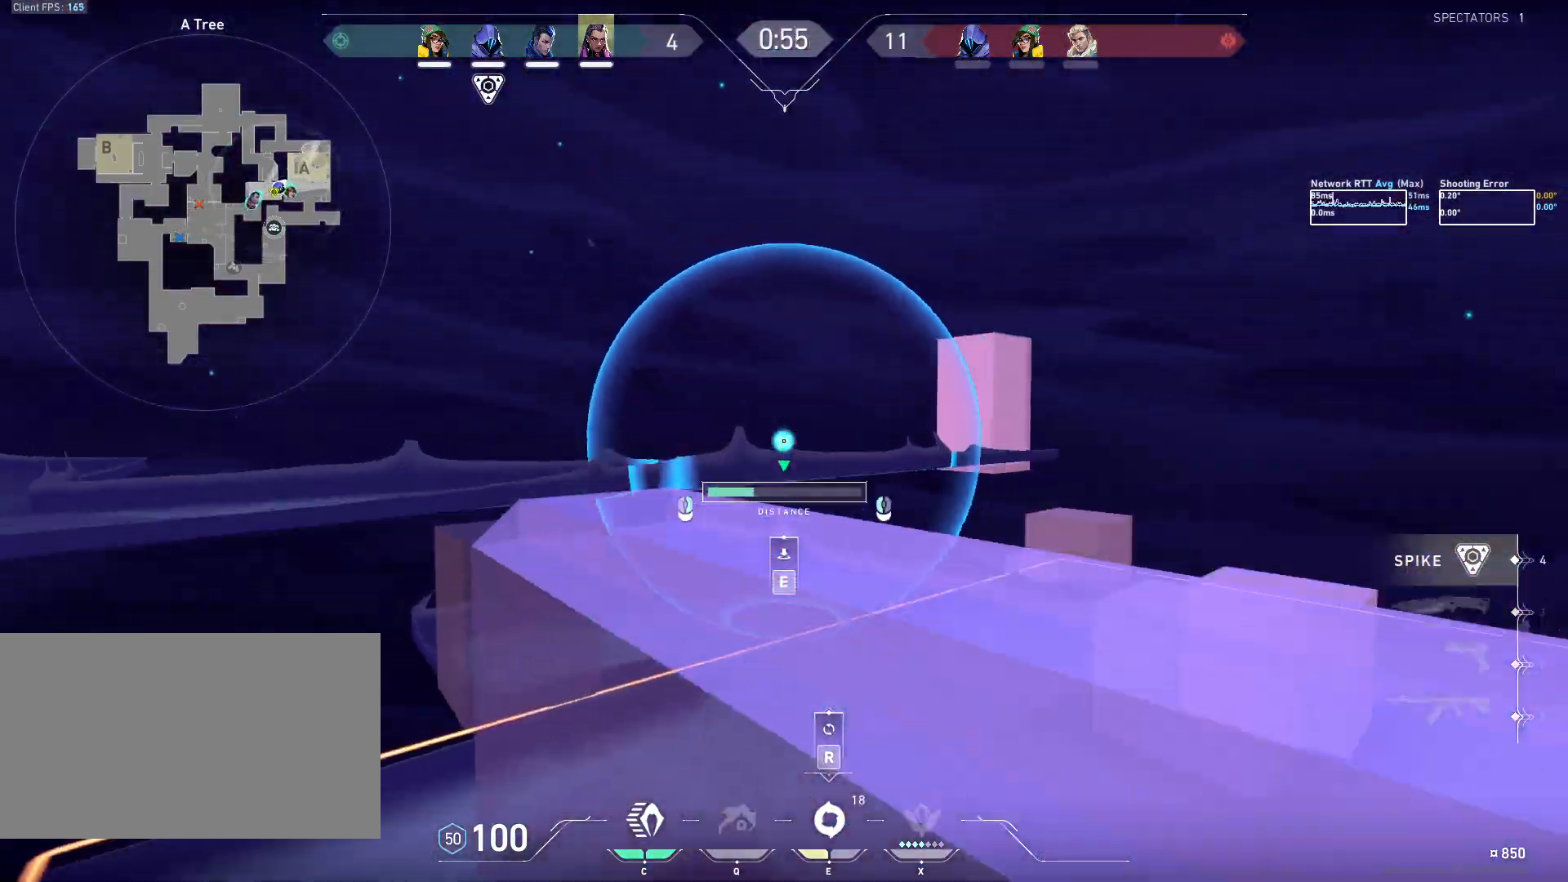
{"keys": ["d"], "mouse": [], "events": [[83, "e", "down"], [167, "e", "up"], [183, "mouse_left", "up"], [350, "d", "down"]]}
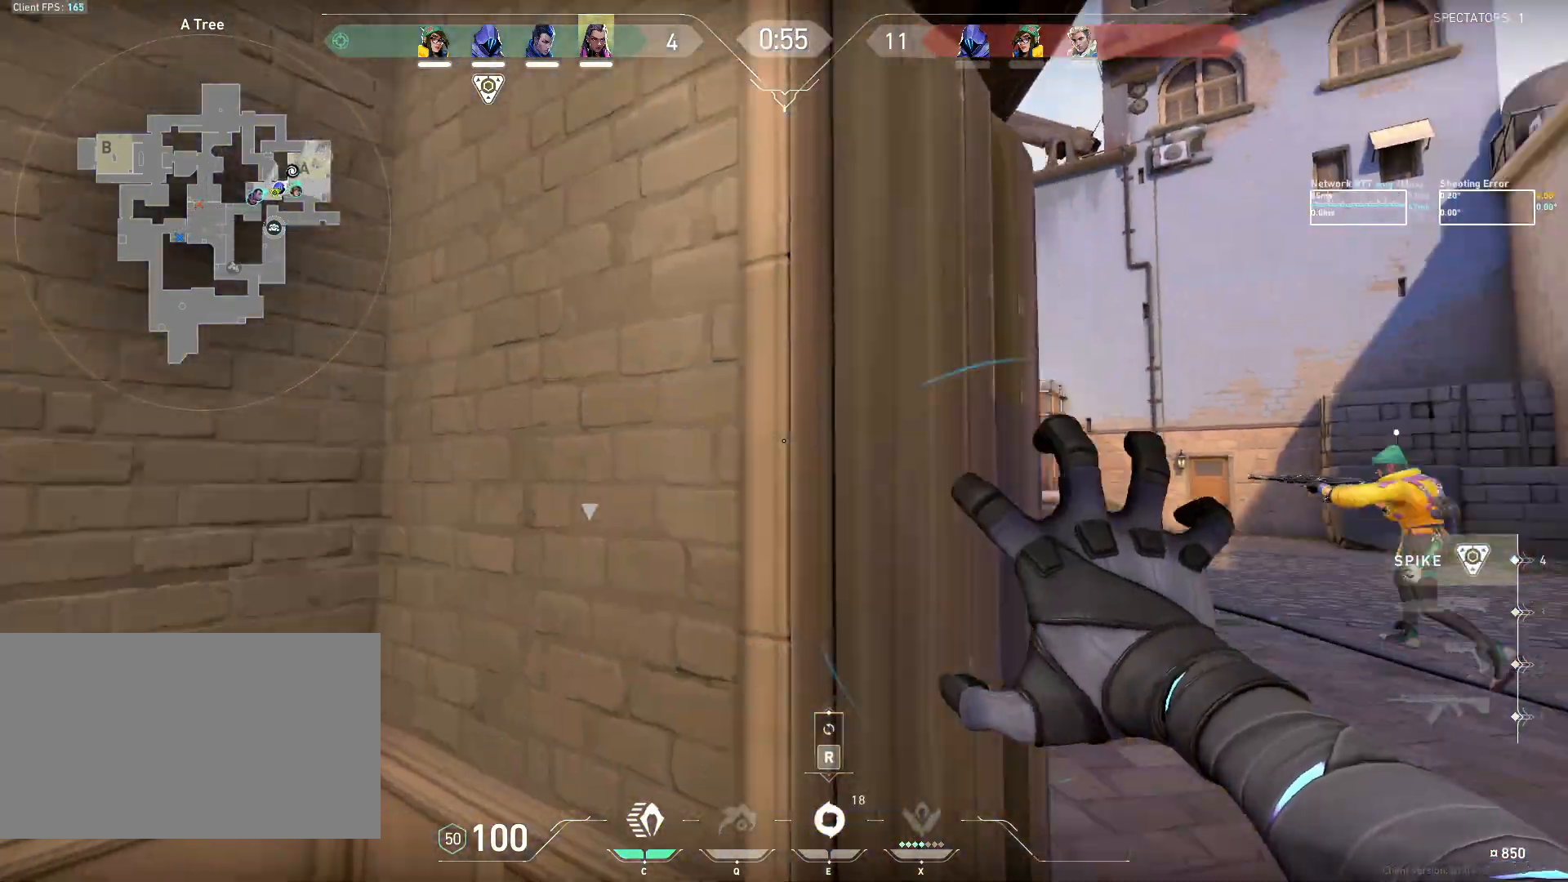
{"keys": ["a", "w"], "mouse": [], "events": [[50, "w", "down"], [183, "d", "up"], [500, "a", "down"]]}
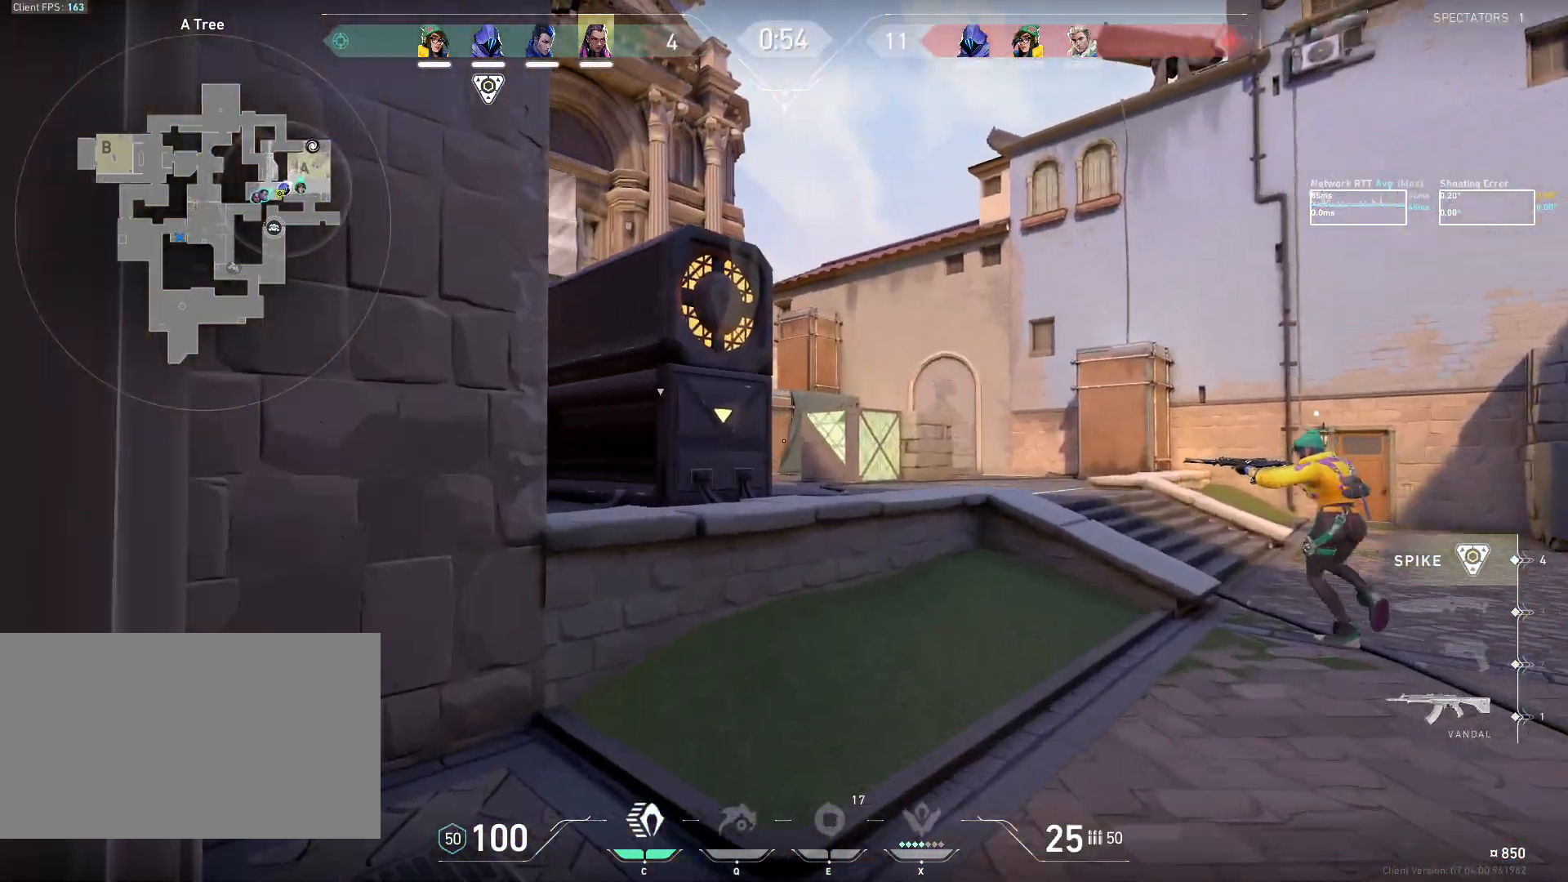
{"keys": ["w"], "mouse": [], "events": [[117, "a", "up"]]}
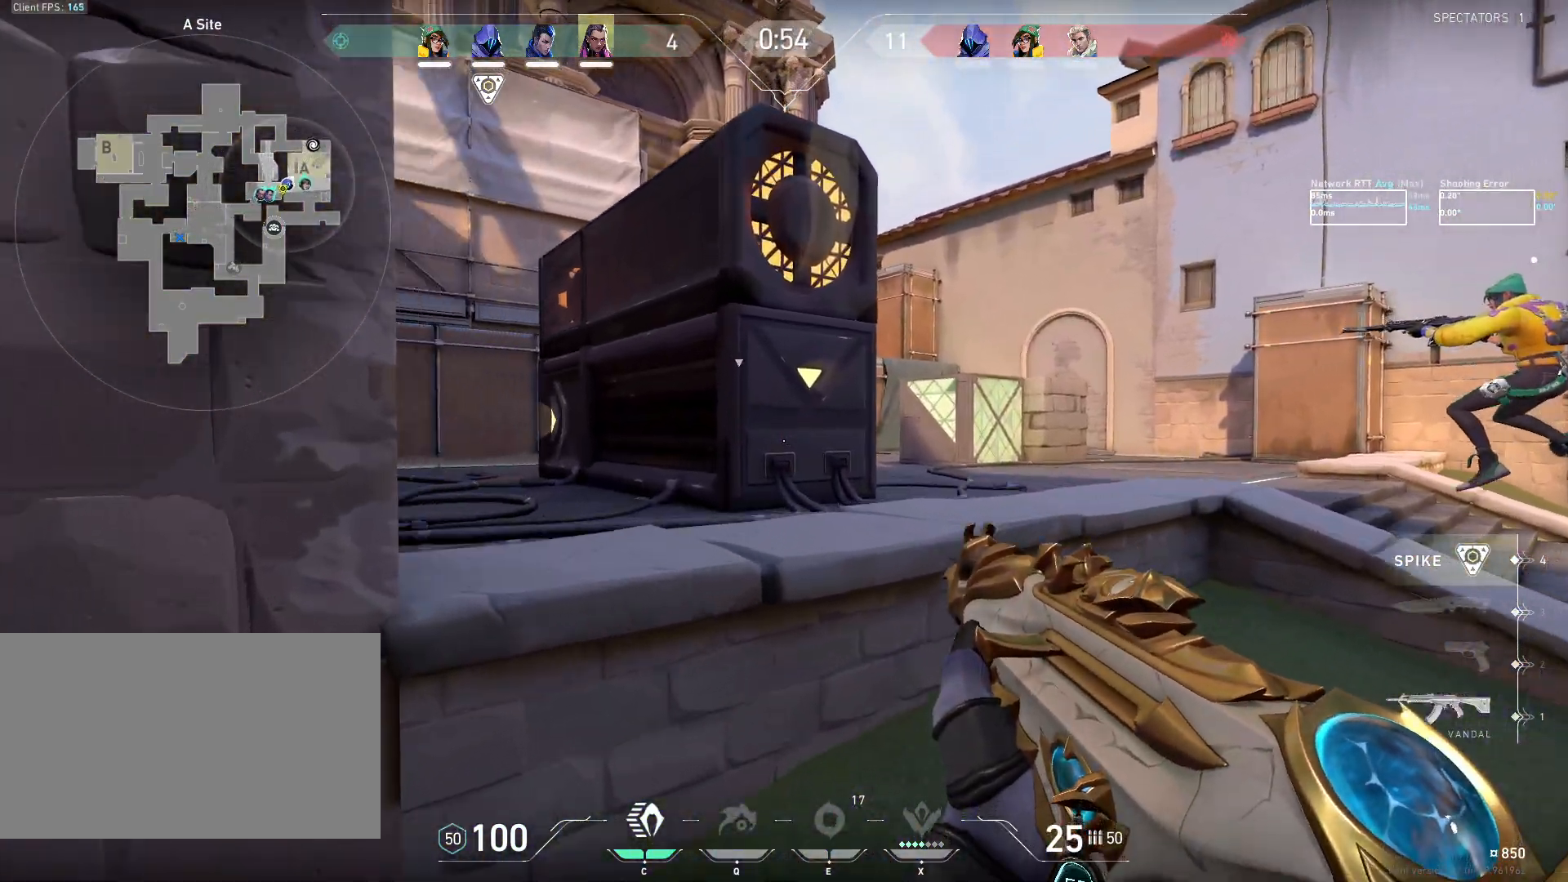
{"keys": ["w"], "mouse": [], "events": [[150, "space", "down"], [283, "space", "up"]]}
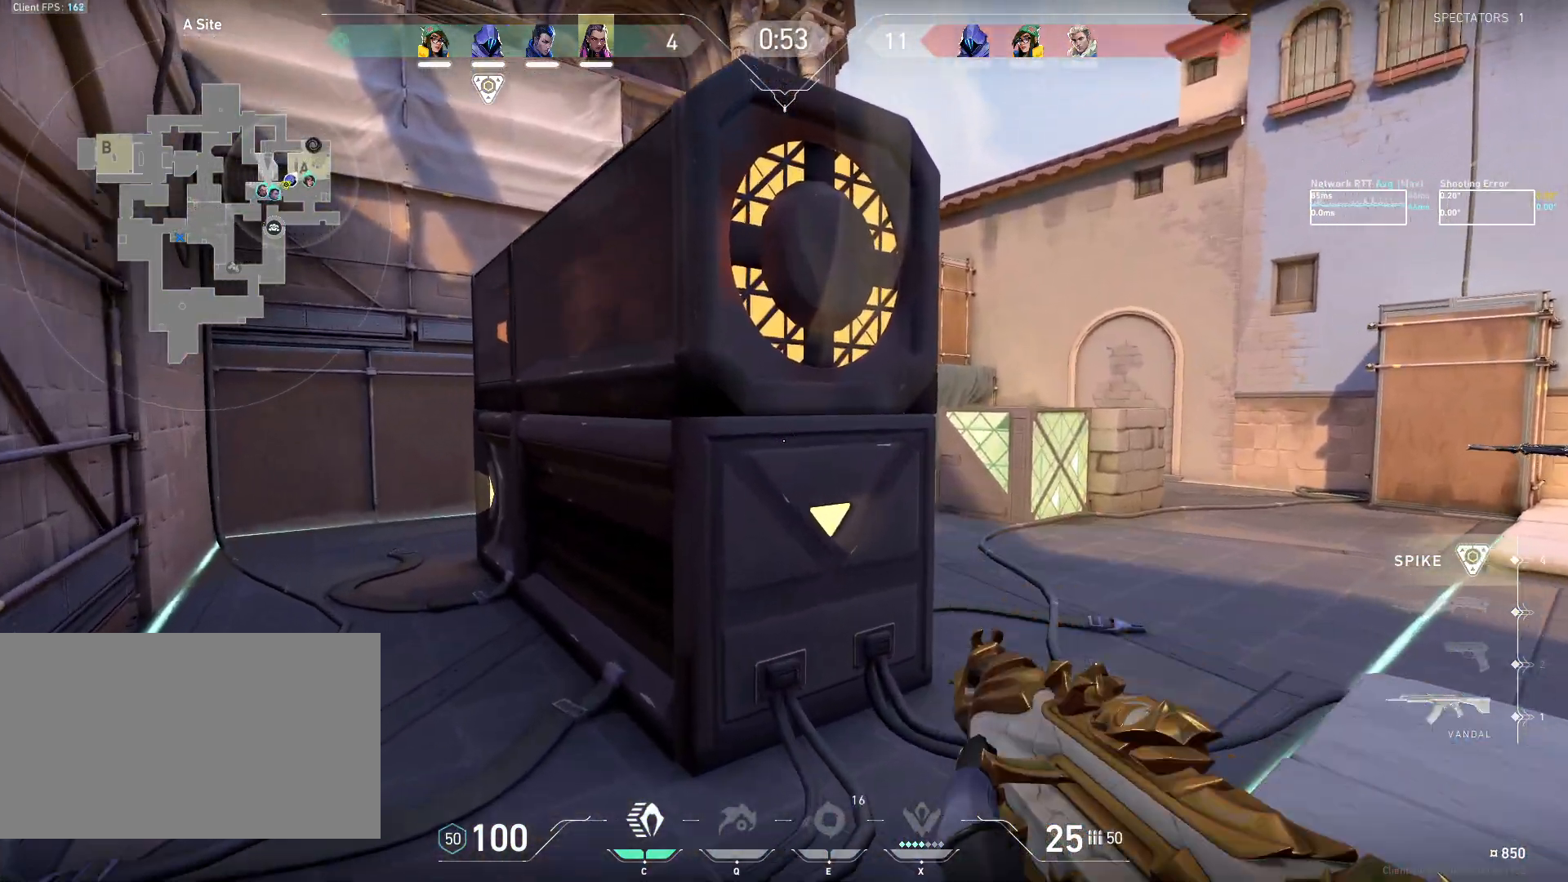
{"keys": ["w"], "mouse": [], "events": []}